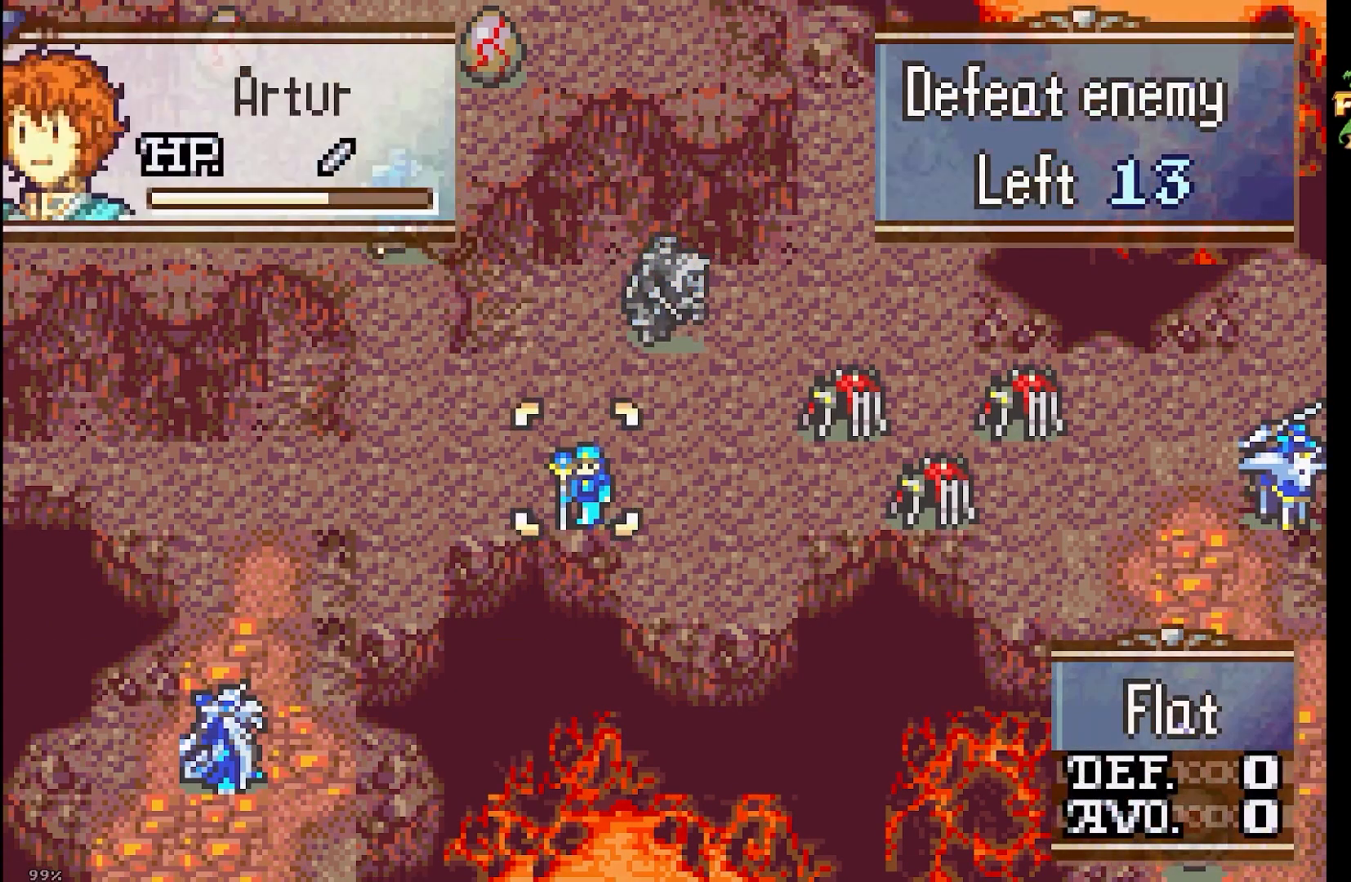
Gameplay with a controller (Nintendo layout); each line is a JSON object with the inputs held at the frame after it. "events" lists button and stick changes between this image and that frame as [ms after this image, input, new state], when the widget could be followed in between. Not read: HOME L3 R3 X Y.
{"buttons": ["DPAD_UP"], "events": [[50, "A", "down"], [100, "DPAD_LEFT", "down"], [133, "A", "up"], [200, "DPAD_LEFT", "up"], [300, "DPAD_LEFT", "down"], [367, "DPAD_LEFT", "up"], [383, "DPAD_UP", "down"]]}
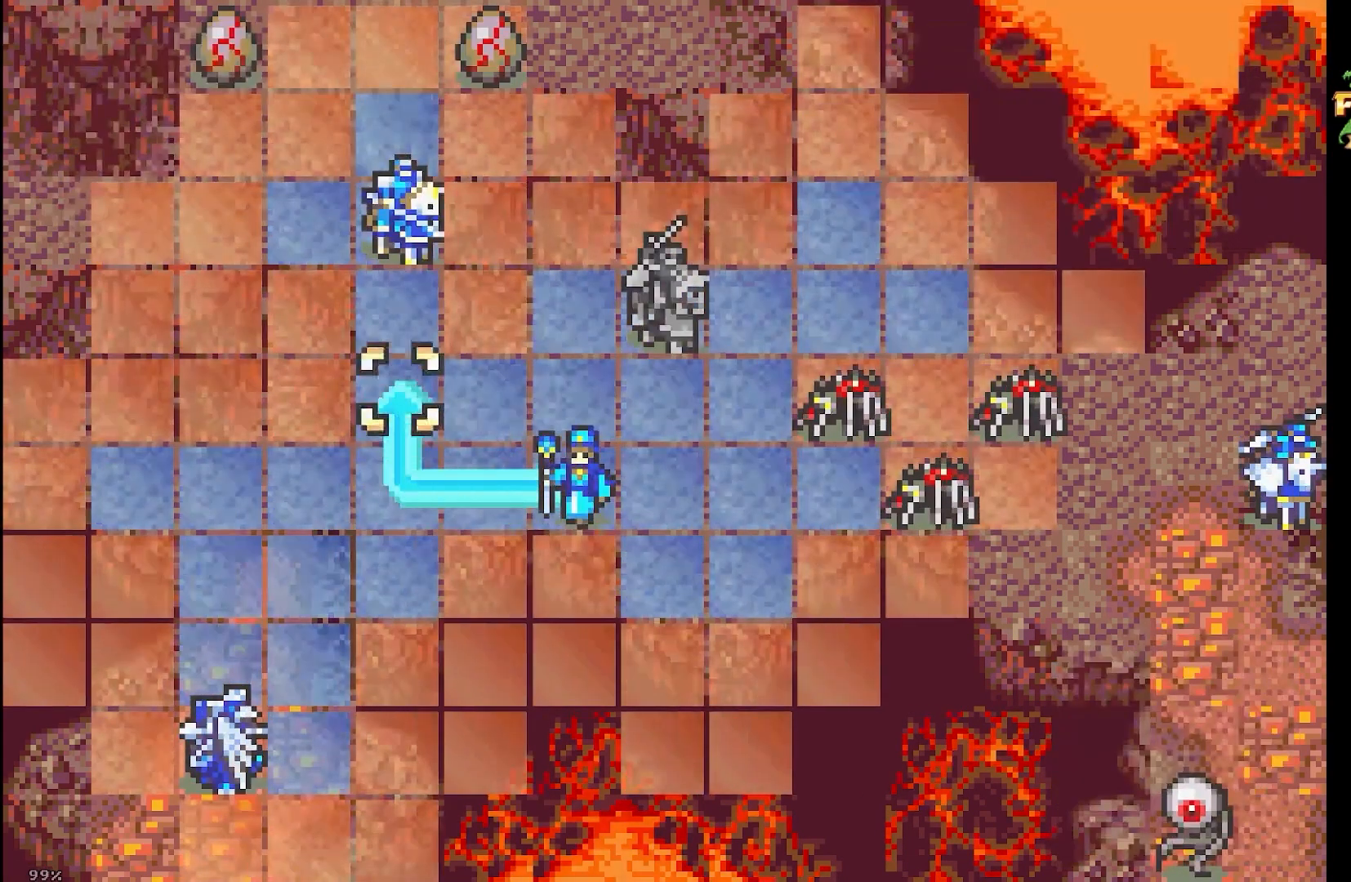
{"buttons": ["A"], "events": [[317, "A", "down"], [333, "DPAD_UP", "up"]]}
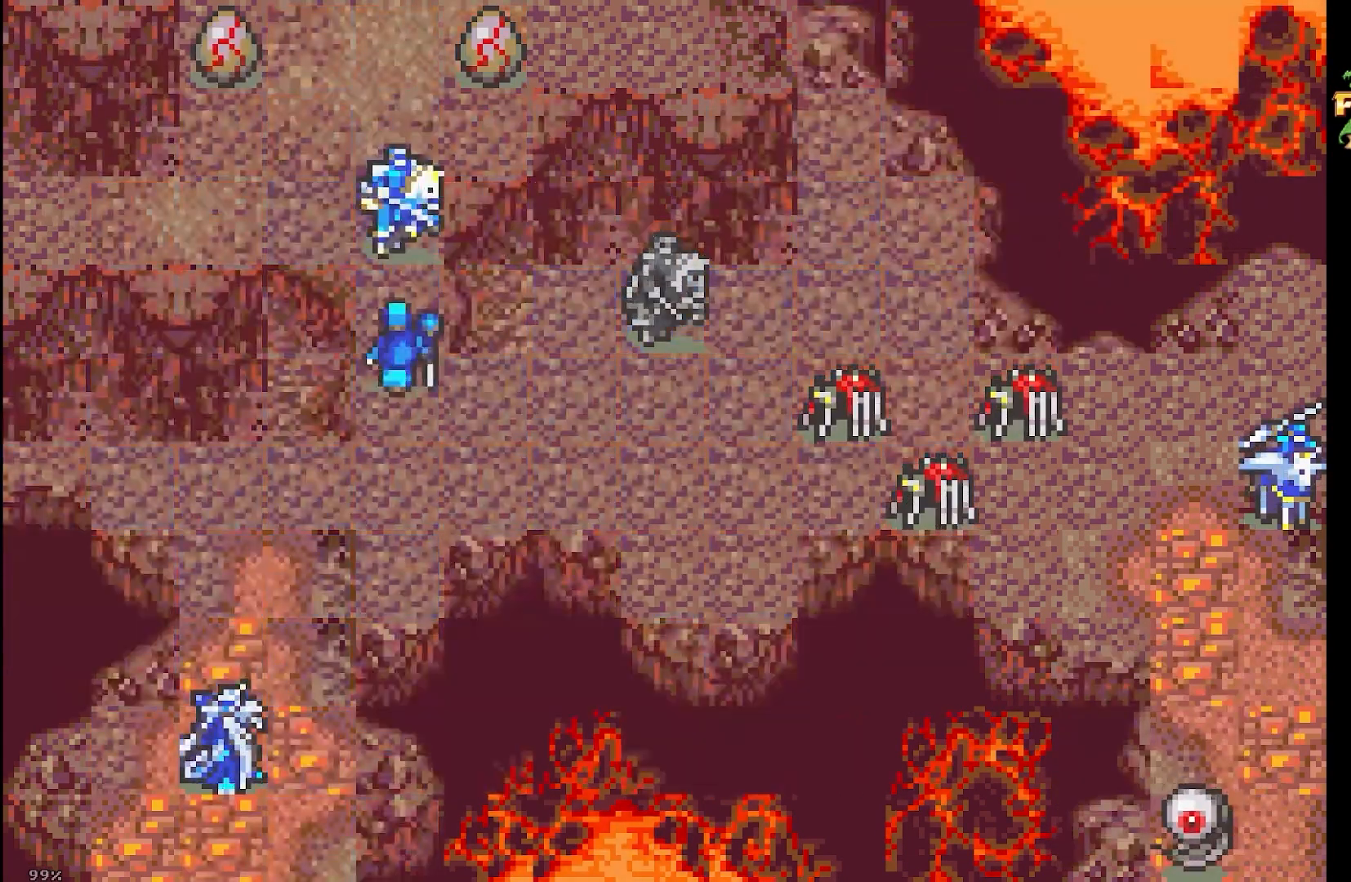
{"buttons": ["A"], "events": [[150, "A", "up"], [267, "A", "down"], [367, "A", "up"], [467, "A", "down"]]}
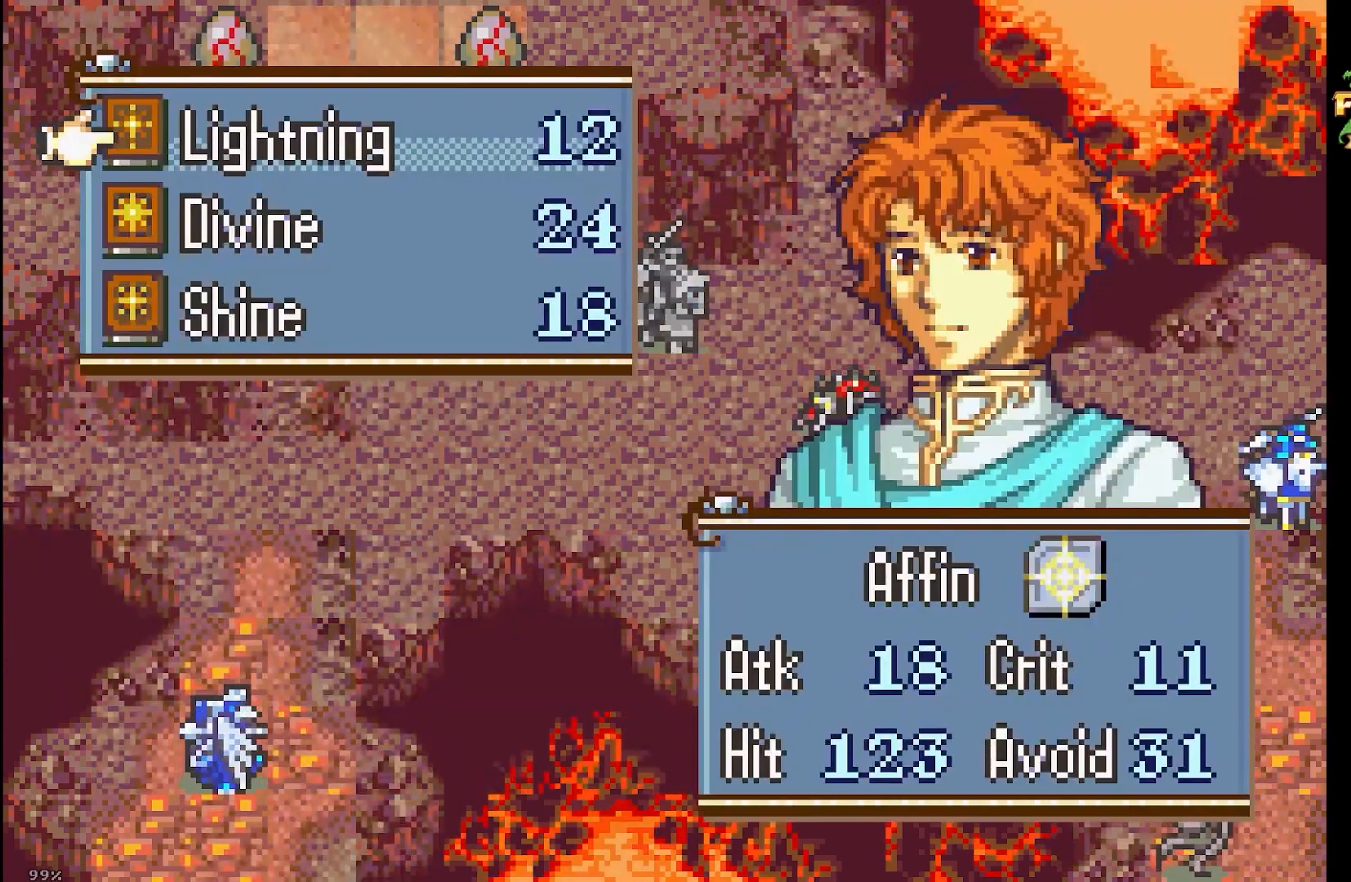
{"buttons": [], "events": [[83, "A", "up"], [283, "A", "down"], [417, "A", "up"]]}
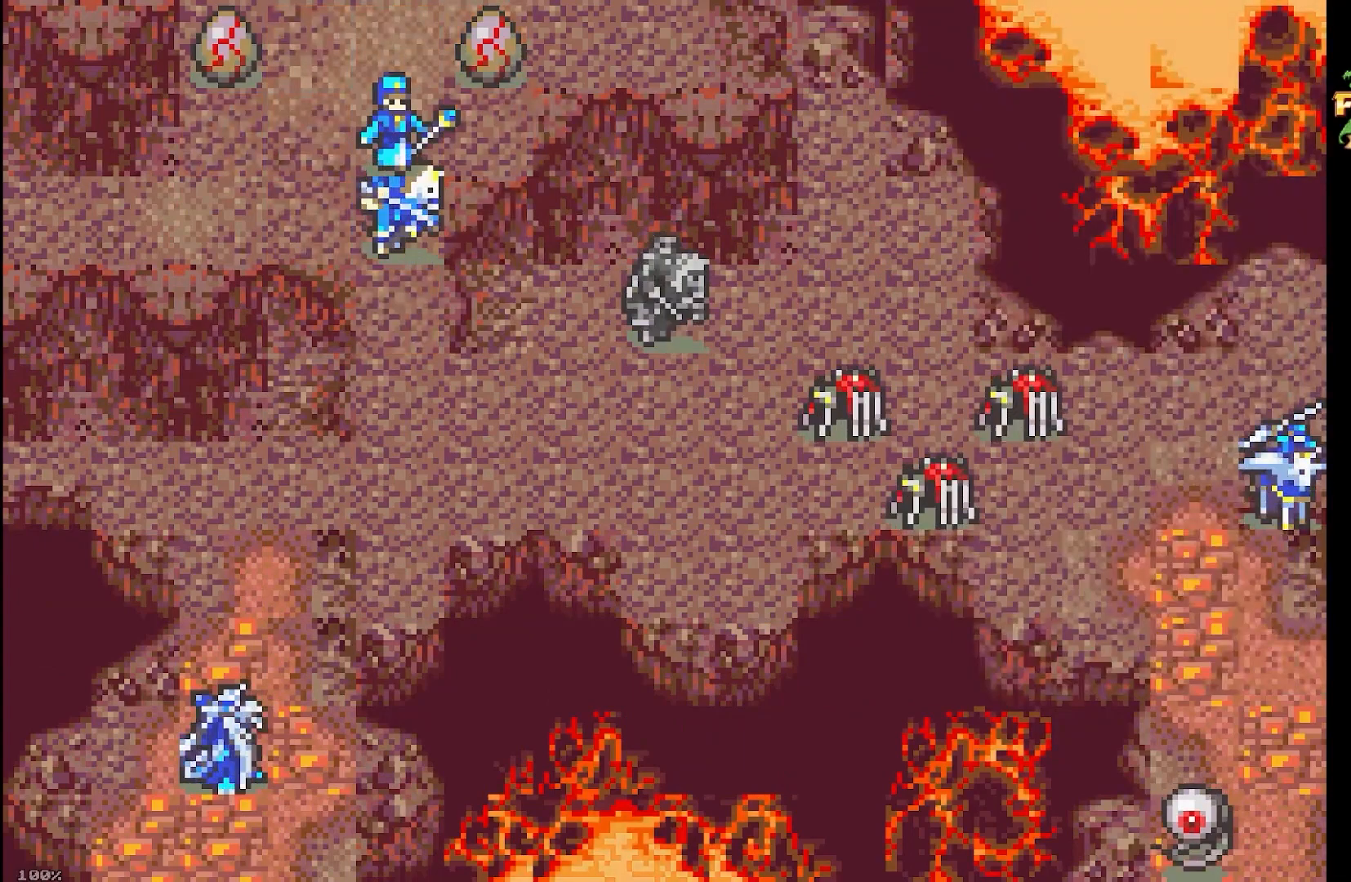
{"buttons": [], "events": []}
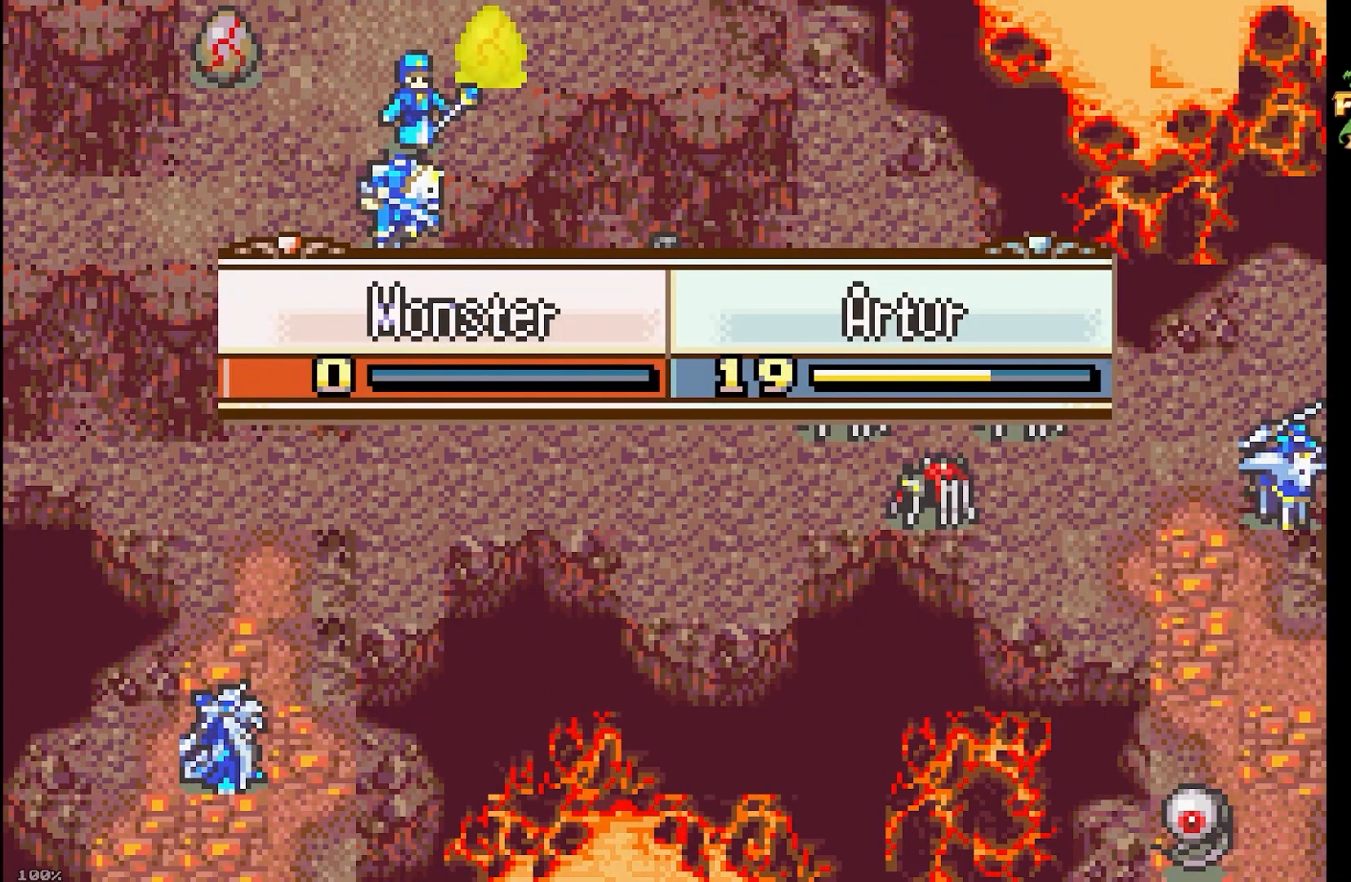
{"buttons": [], "events": []}
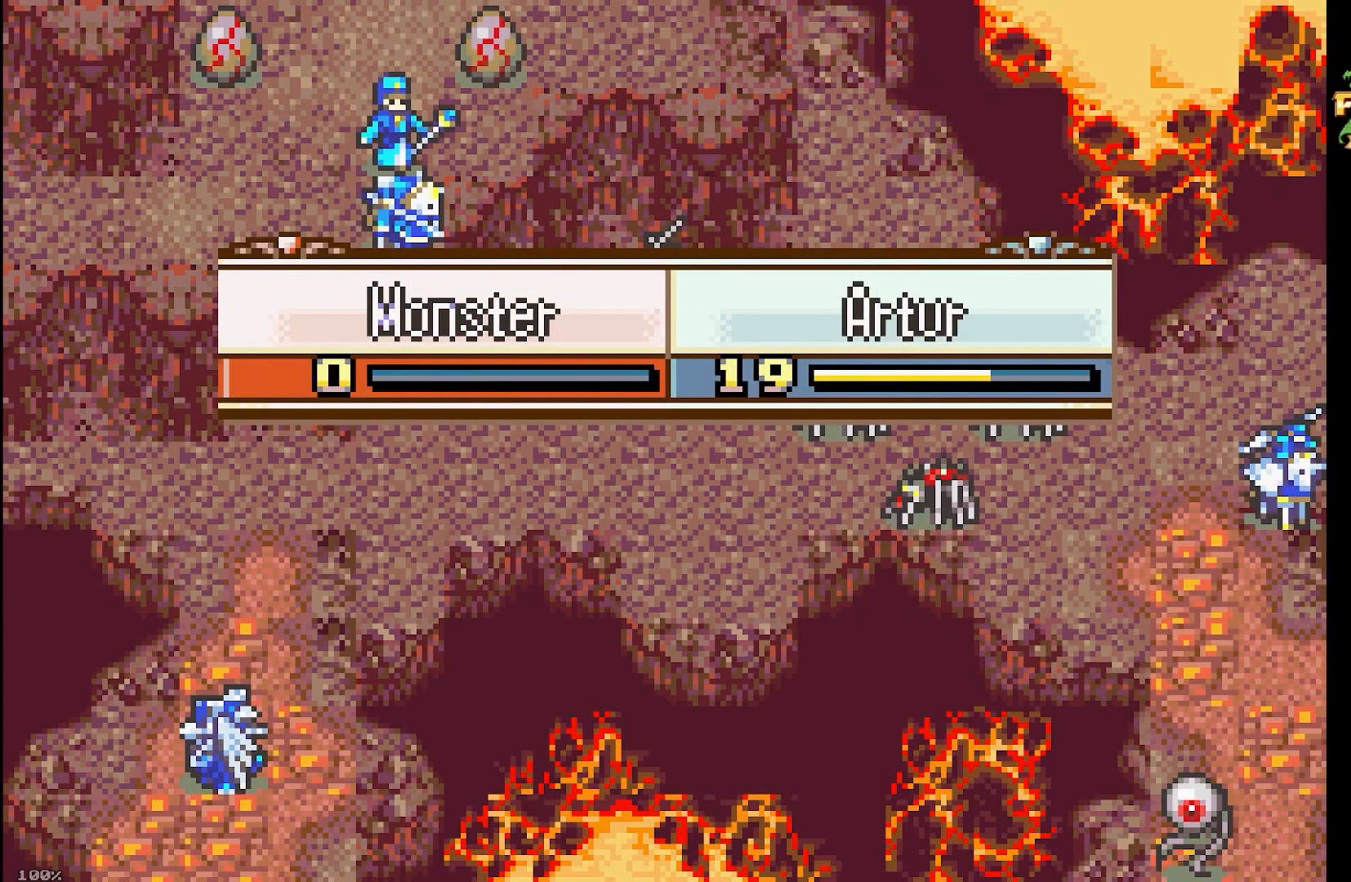
{"buttons": [], "events": []}
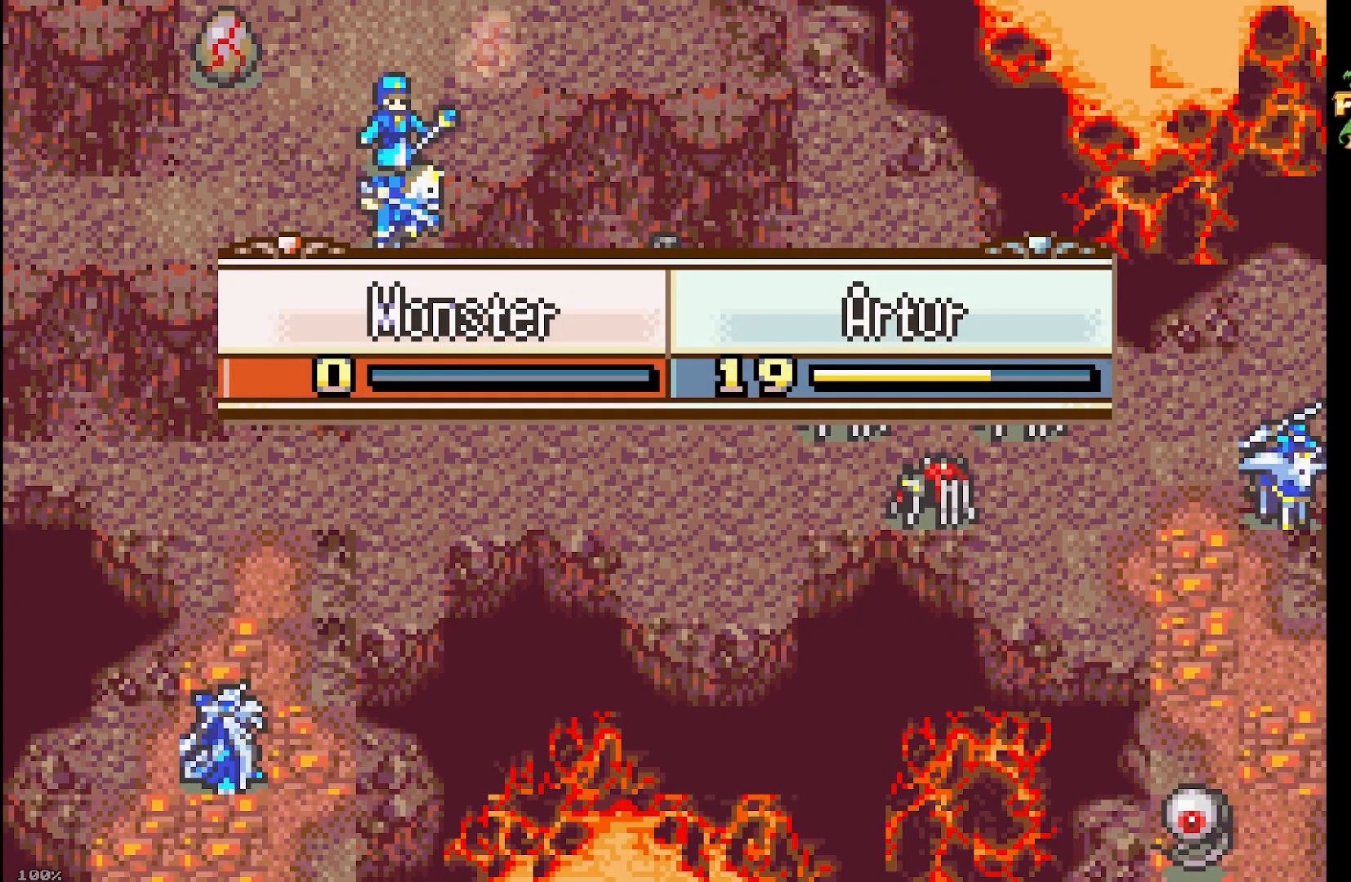
{"buttons": [], "events": []}
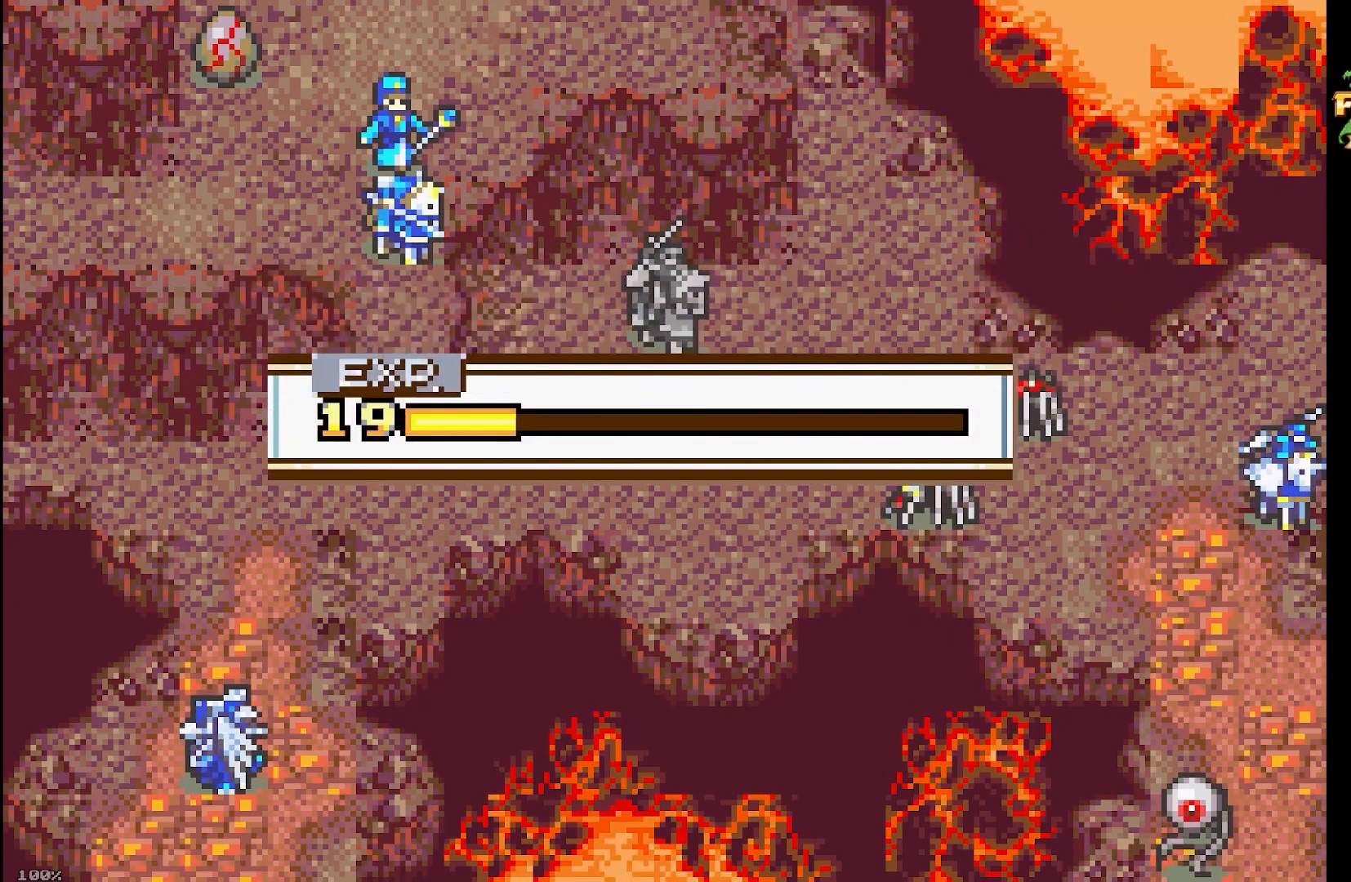
{"buttons": [], "events": []}
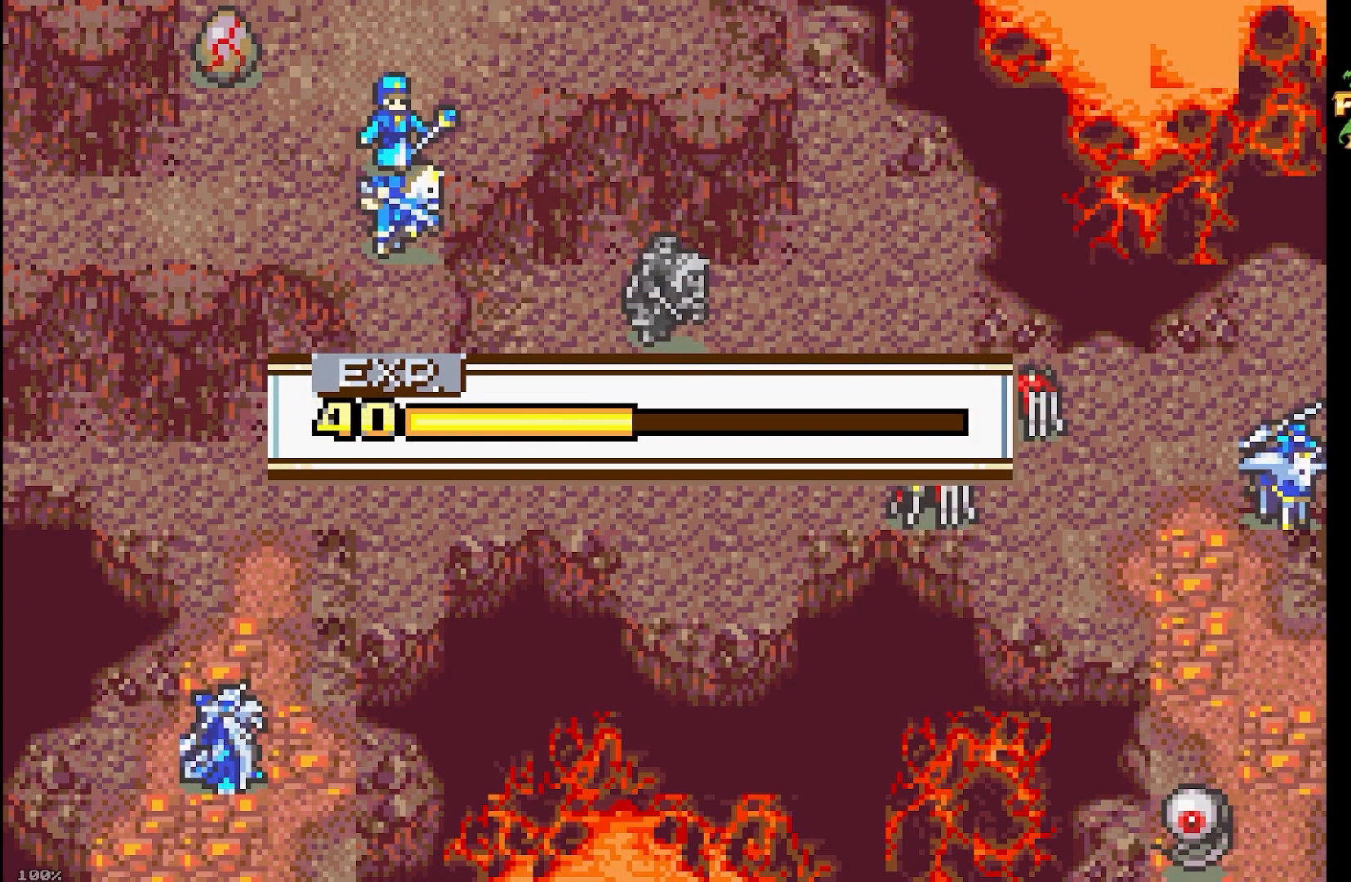
{"buttons": [], "events": []}
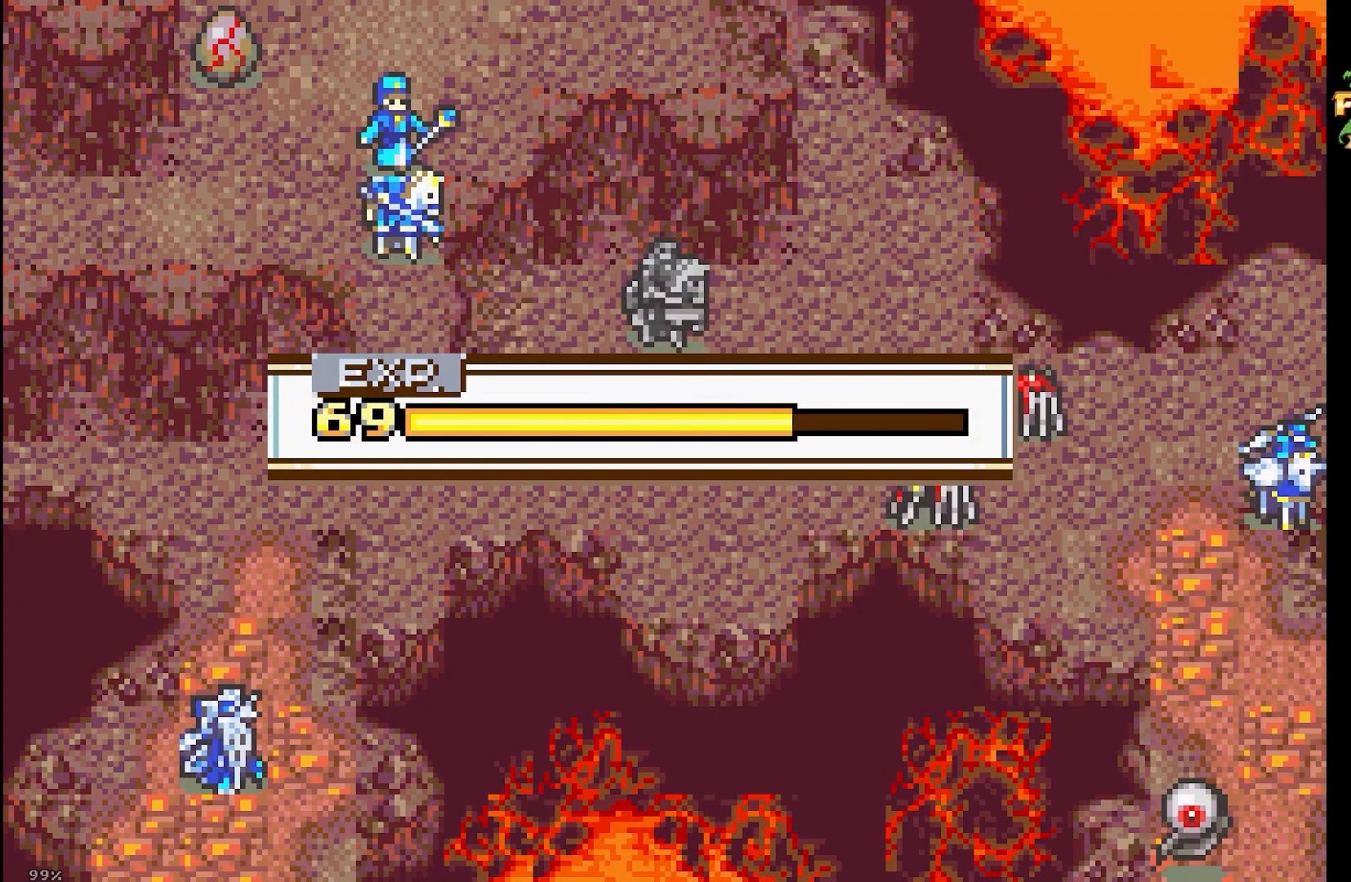
{"buttons": [], "events": []}
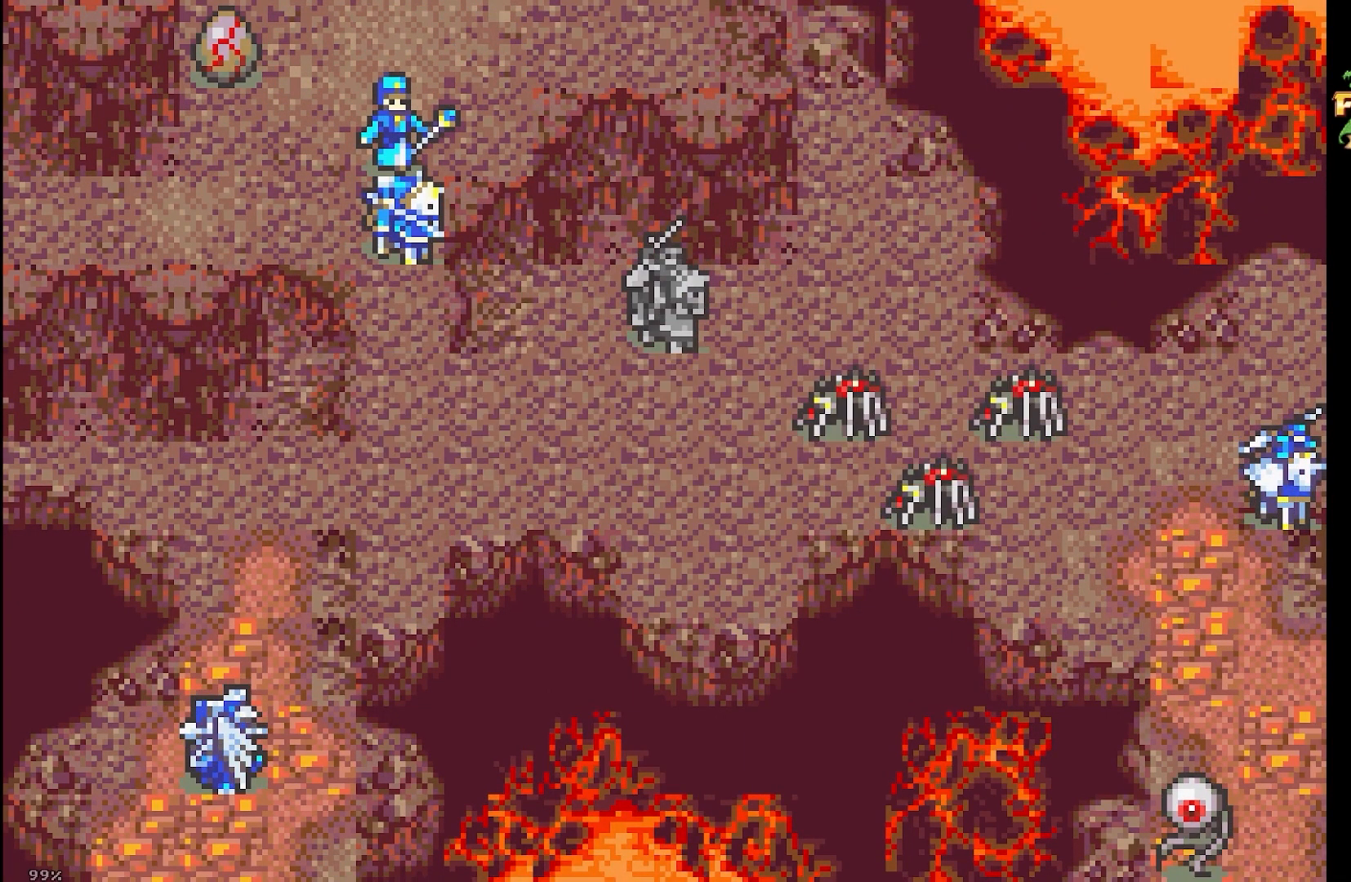
{"buttons": [], "events": [[400, "DPAD_DOWN", "down"], [467, "DPAD_DOWN", "up"]]}
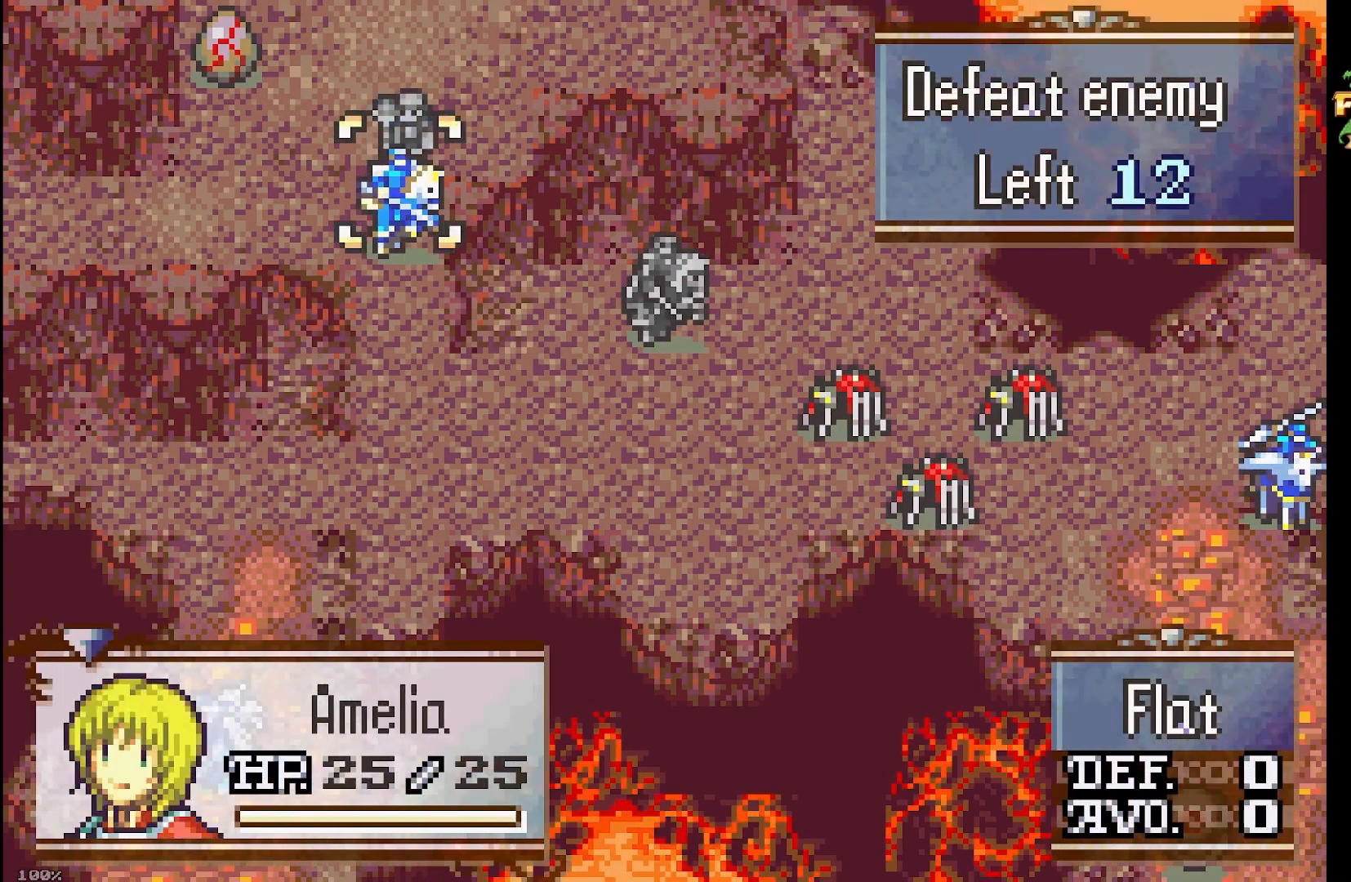
{"buttons": ["A", "B", "DPAD_LEFT"], "events": [[100, "B", "down"], [183, "A", "down"], [267, "DPAD_LEFT", "down"], [350, "A", "up"], [467, "A", "down"]]}
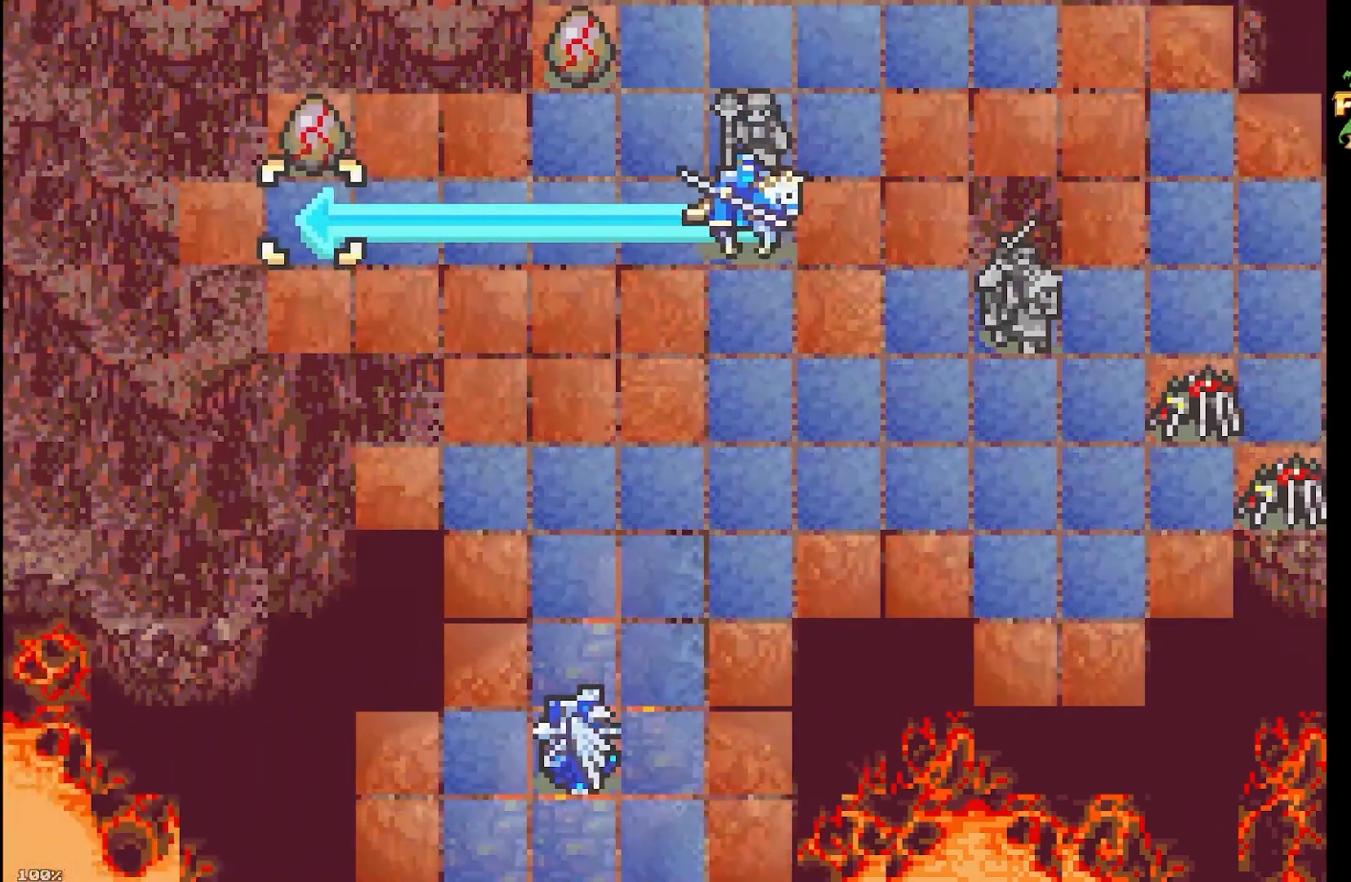
{"buttons": [], "events": [[83, "DPAD_LEFT", "up"], [117, "B", "up"], [133, "A", "up"], [317, "A", "down"], [417, "A", "up"]]}
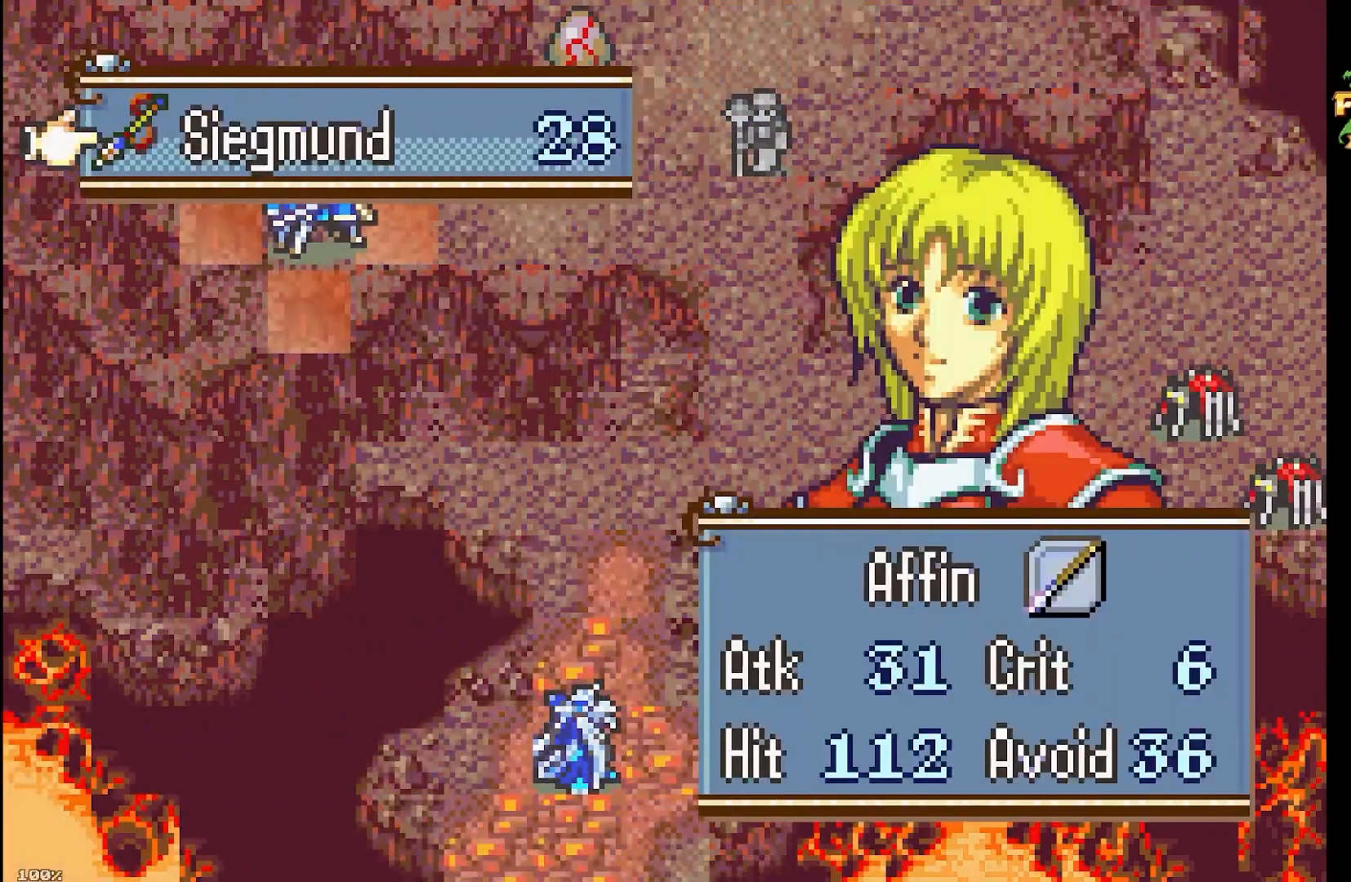
{"buttons": [], "events": [[17, "A", "down"], [133, "A", "up"], [317, "A", "down"], [450, "A", "up"]]}
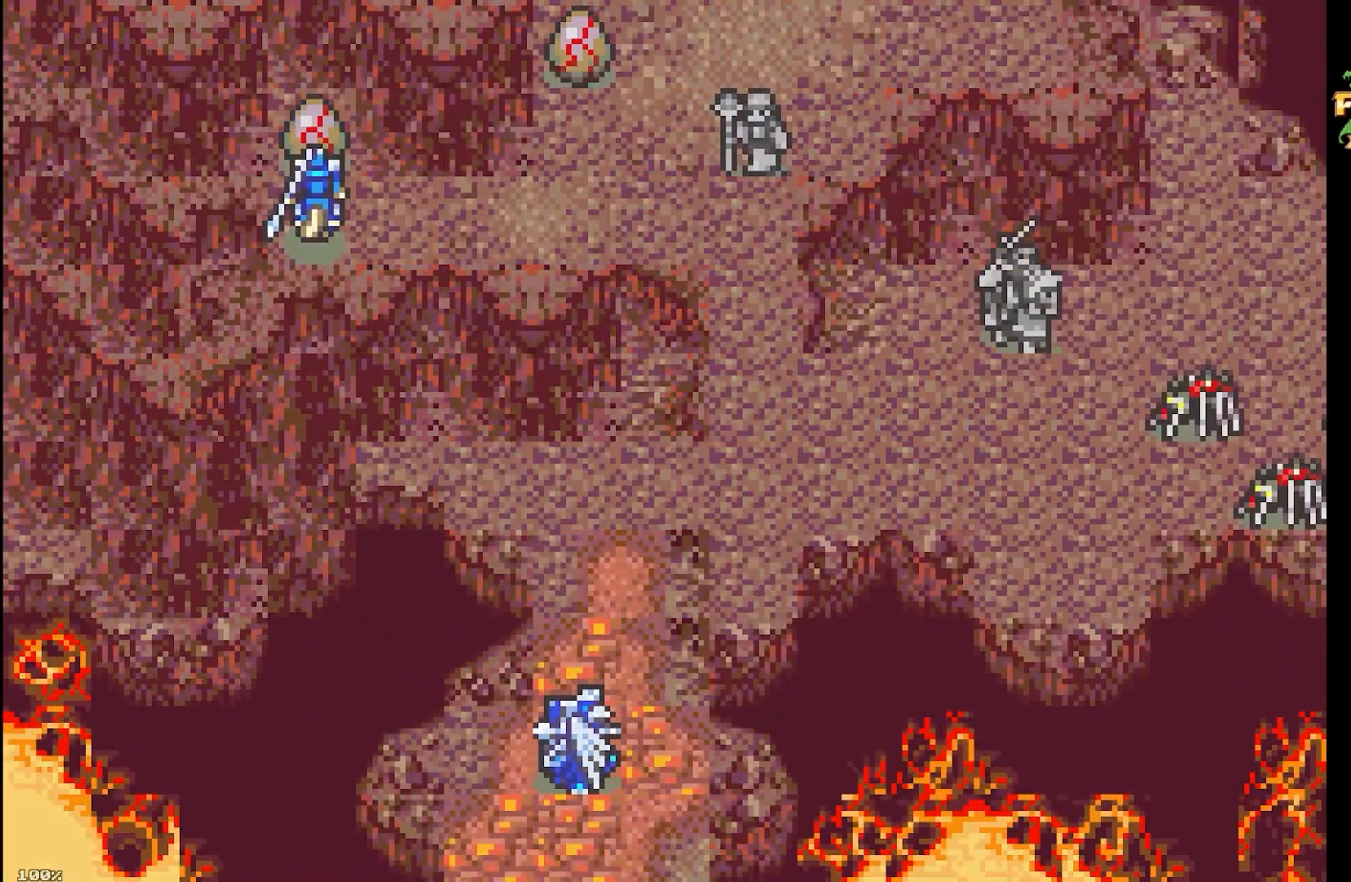
{"buttons": [], "events": []}
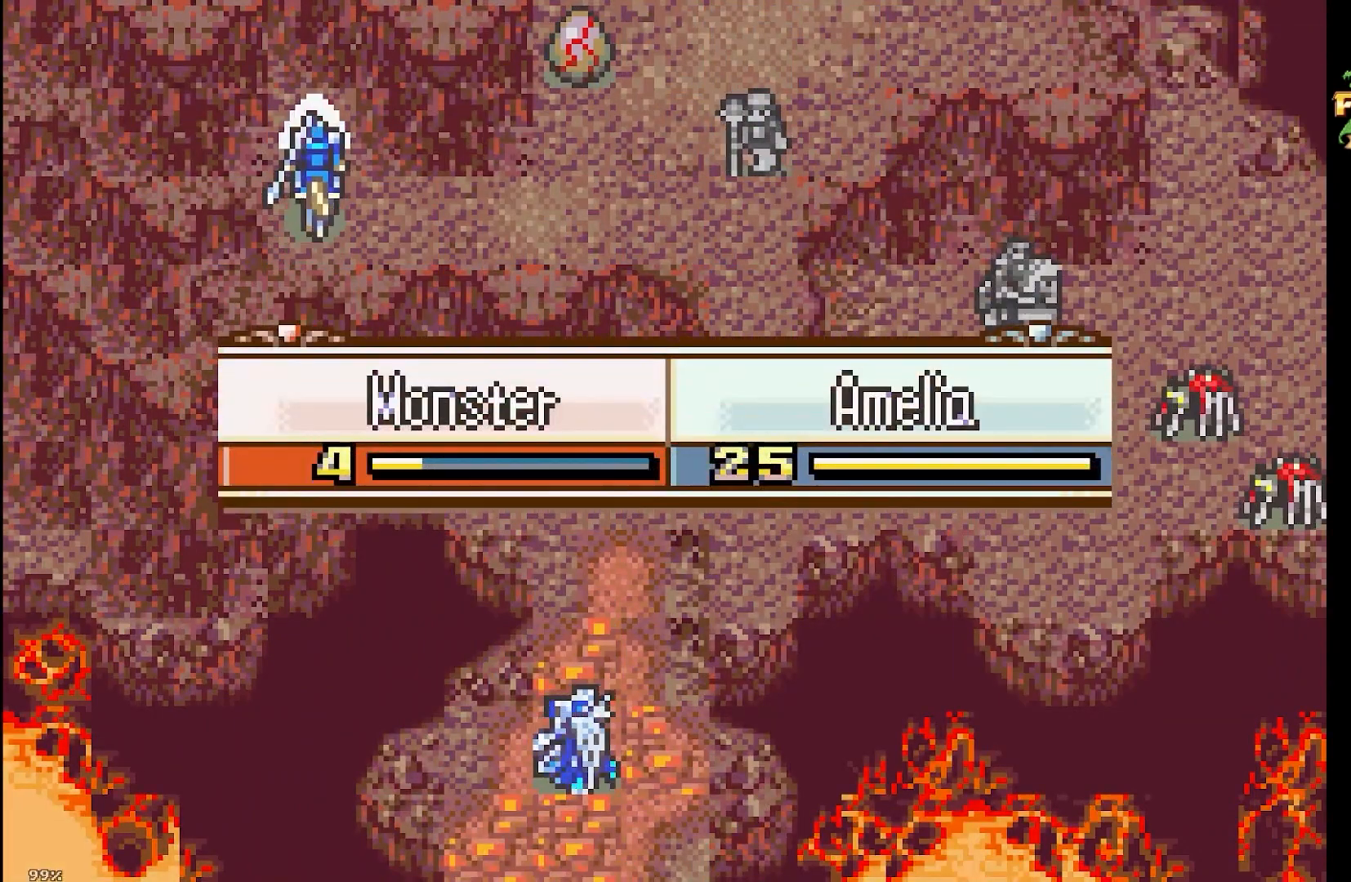
{"buttons": [], "events": []}
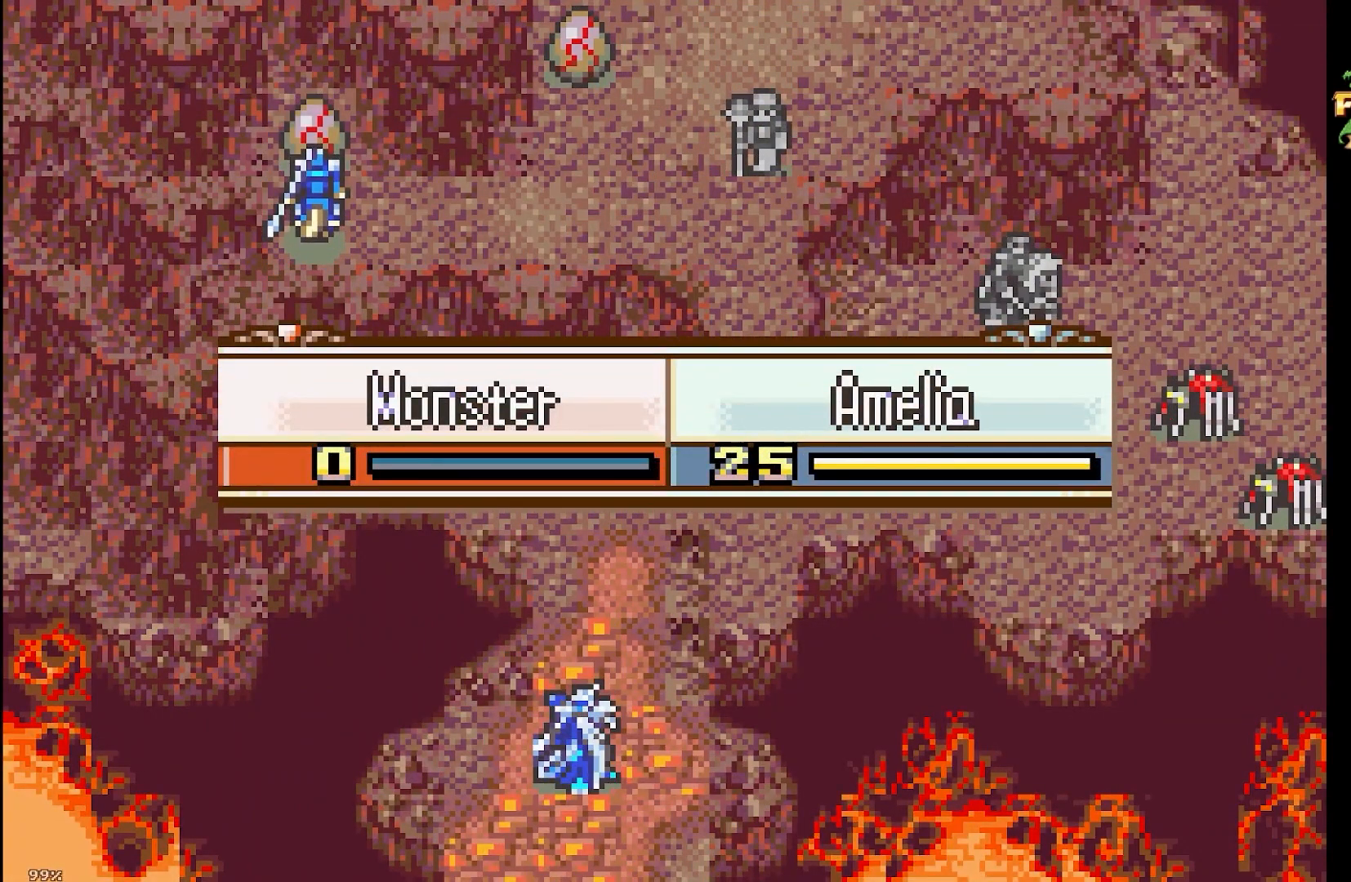
{"buttons": [], "events": []}
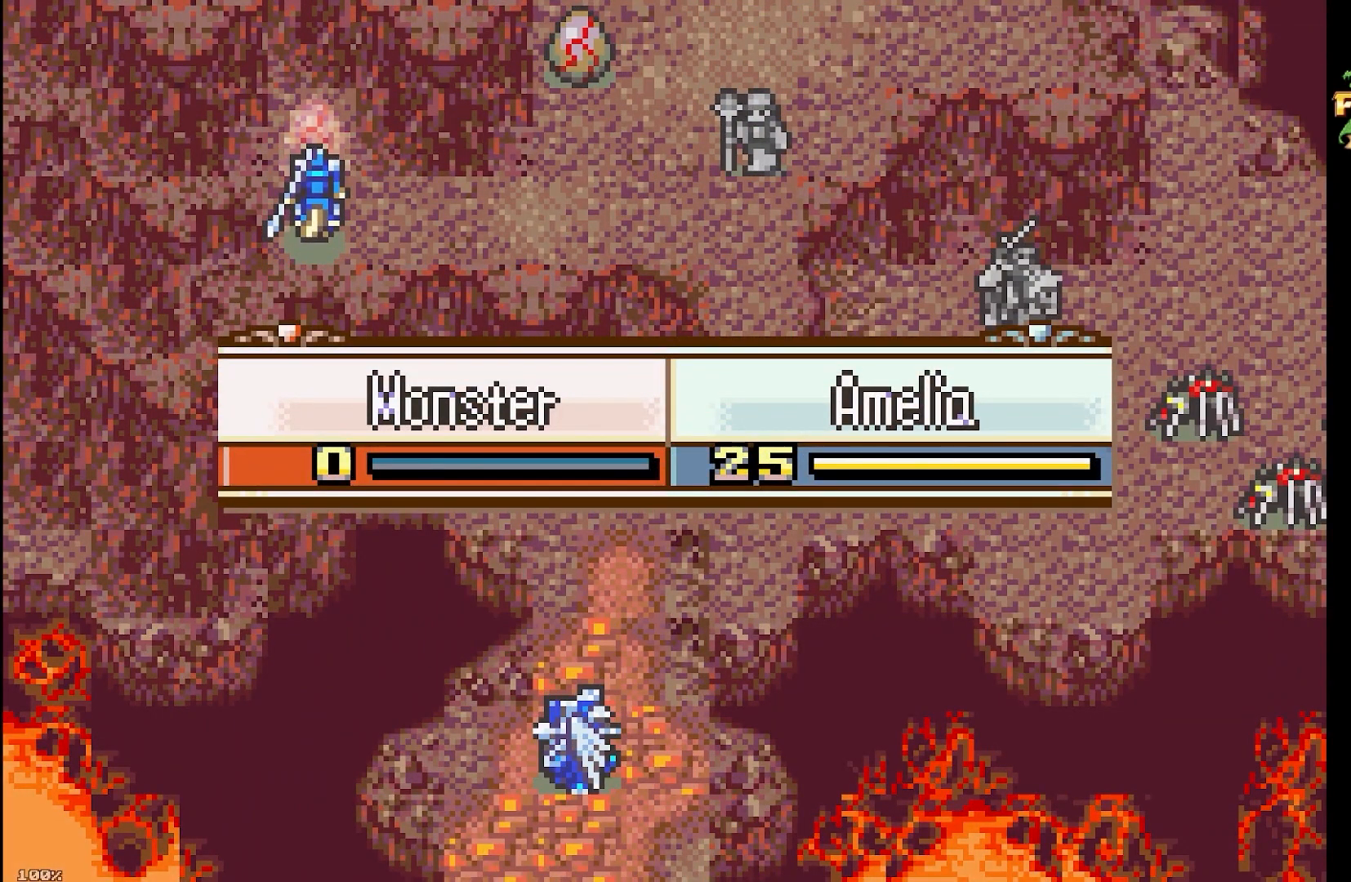
{"buttons": [], "events": []}
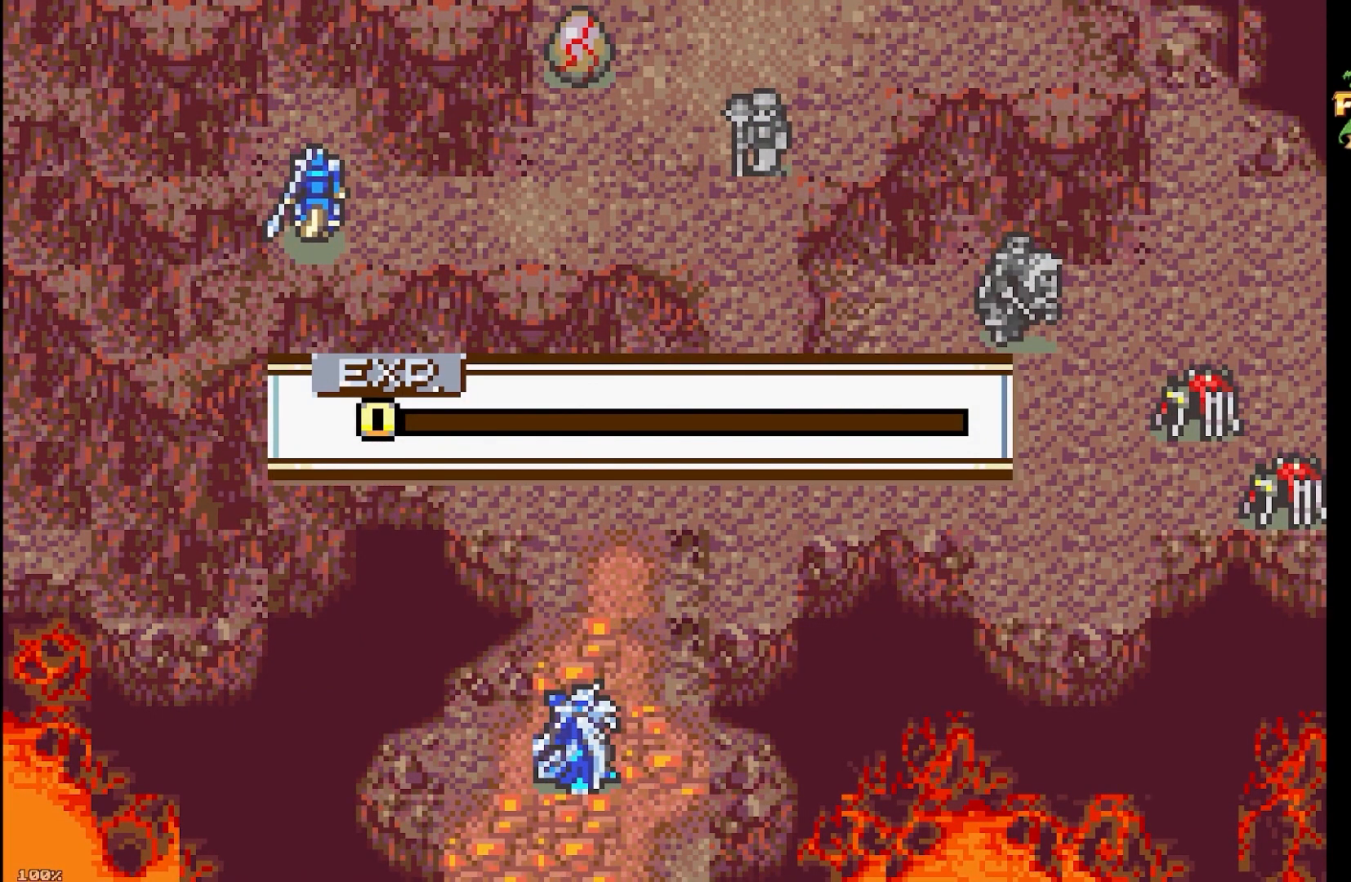
{"buttons": [], "events": []}
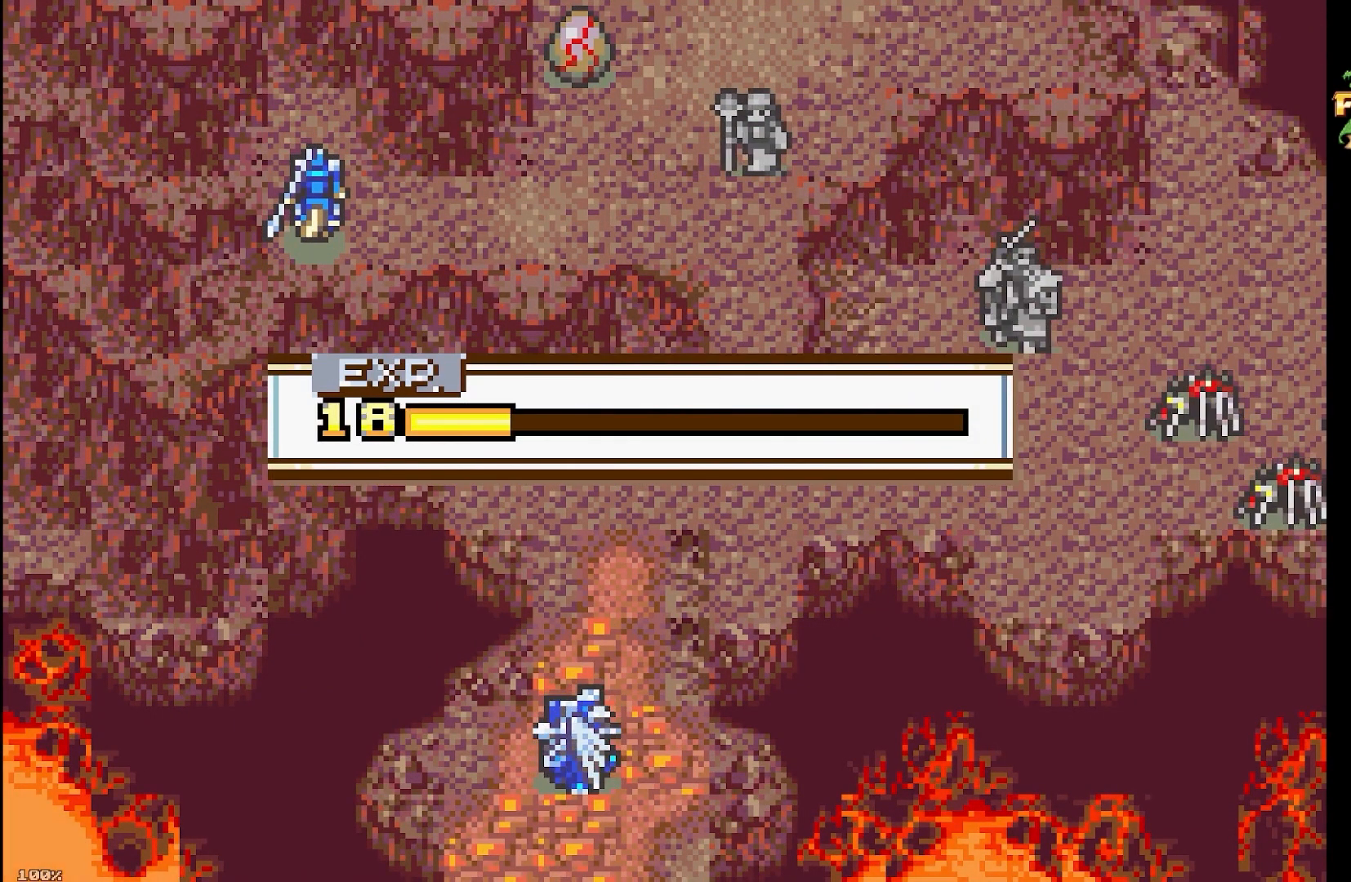
{"buttons": [], "events": []}
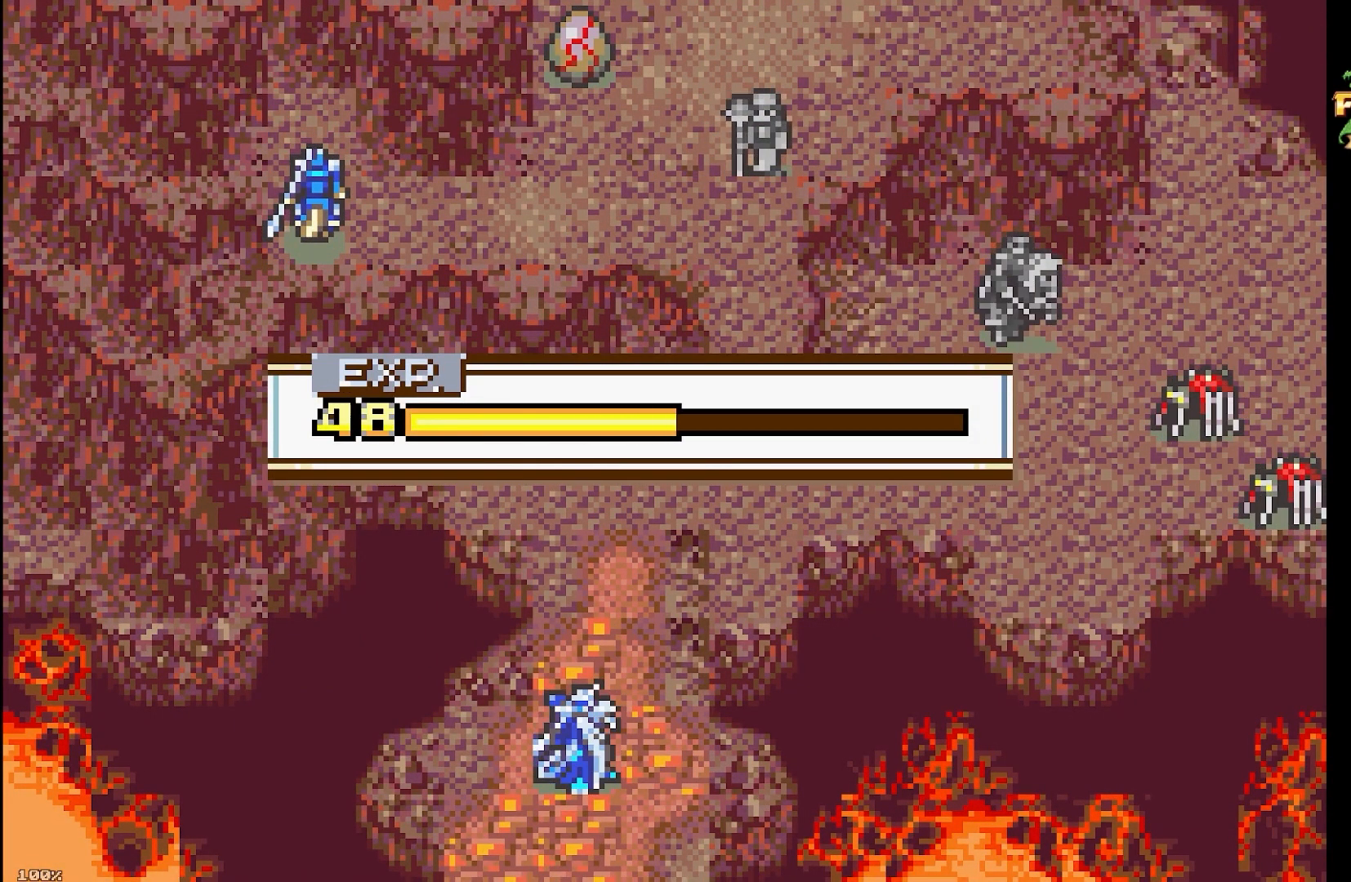
{"buttons": [], "events": []}
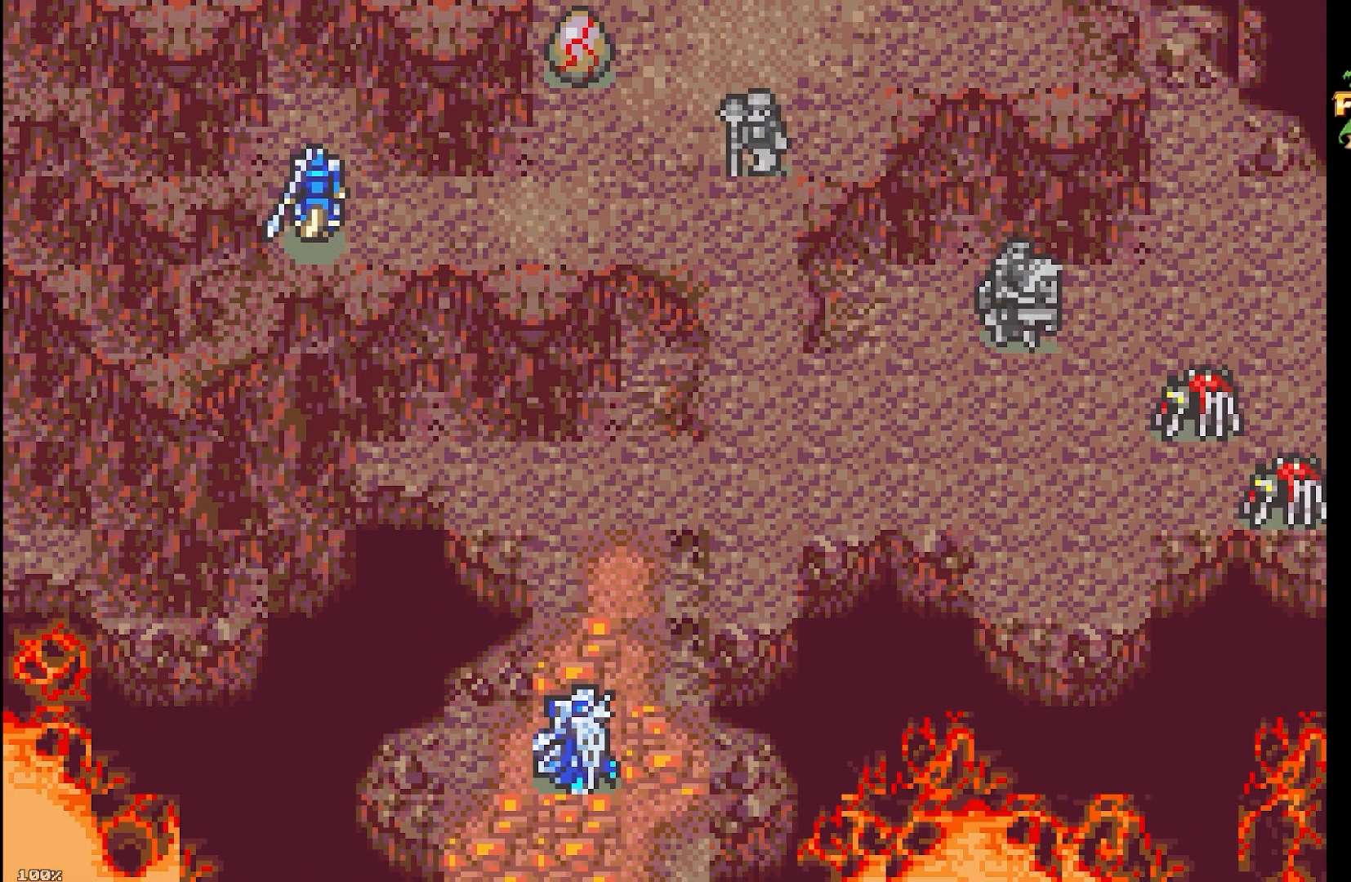
{"buttons": ["L1"], "events": [[400, "L1", "down"]]}
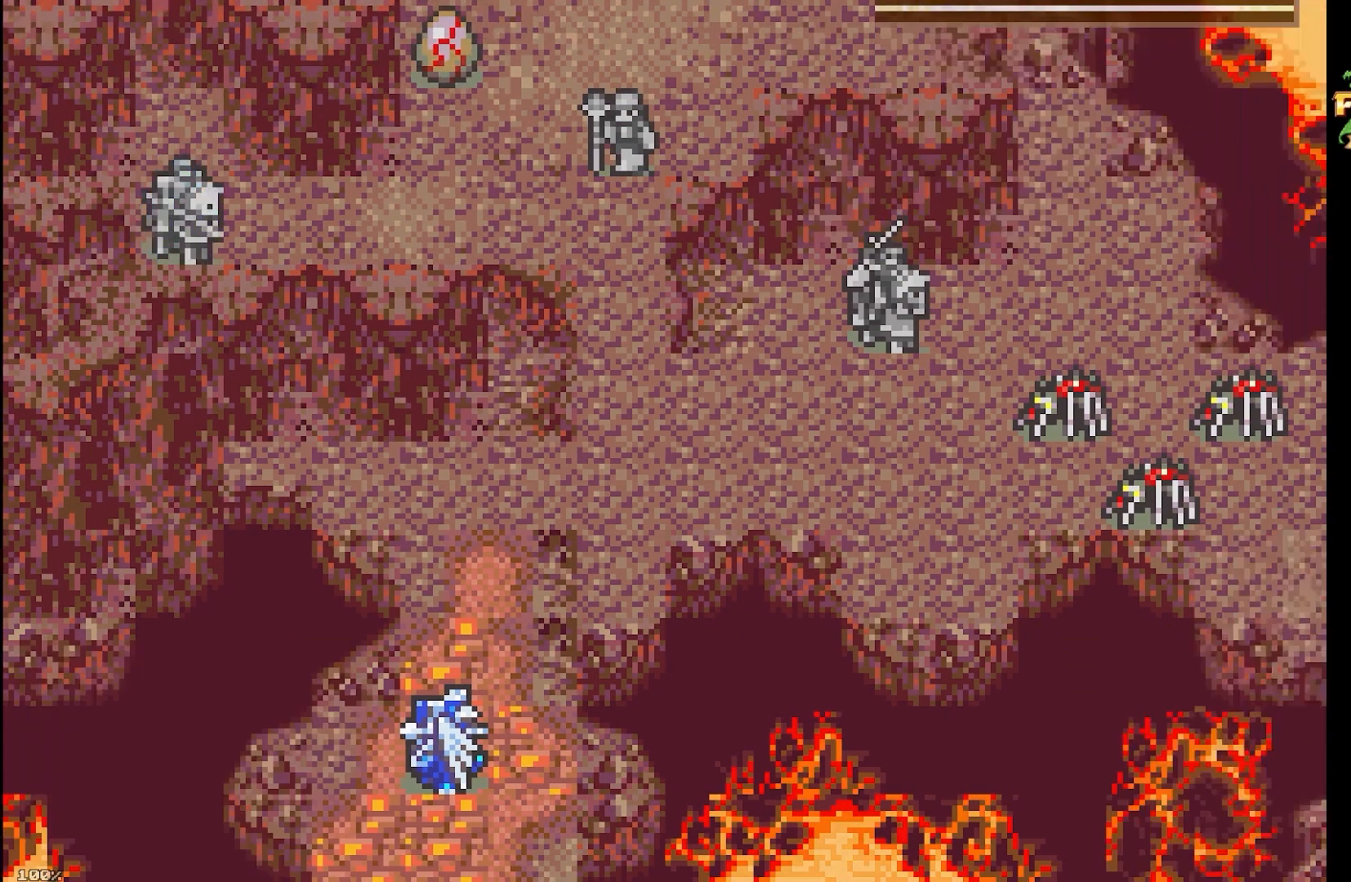
{"buttons": ["A", "B"], "events": [[67, "L1", "up"], [250, "B", "down"], [467, "A", "down"]]}
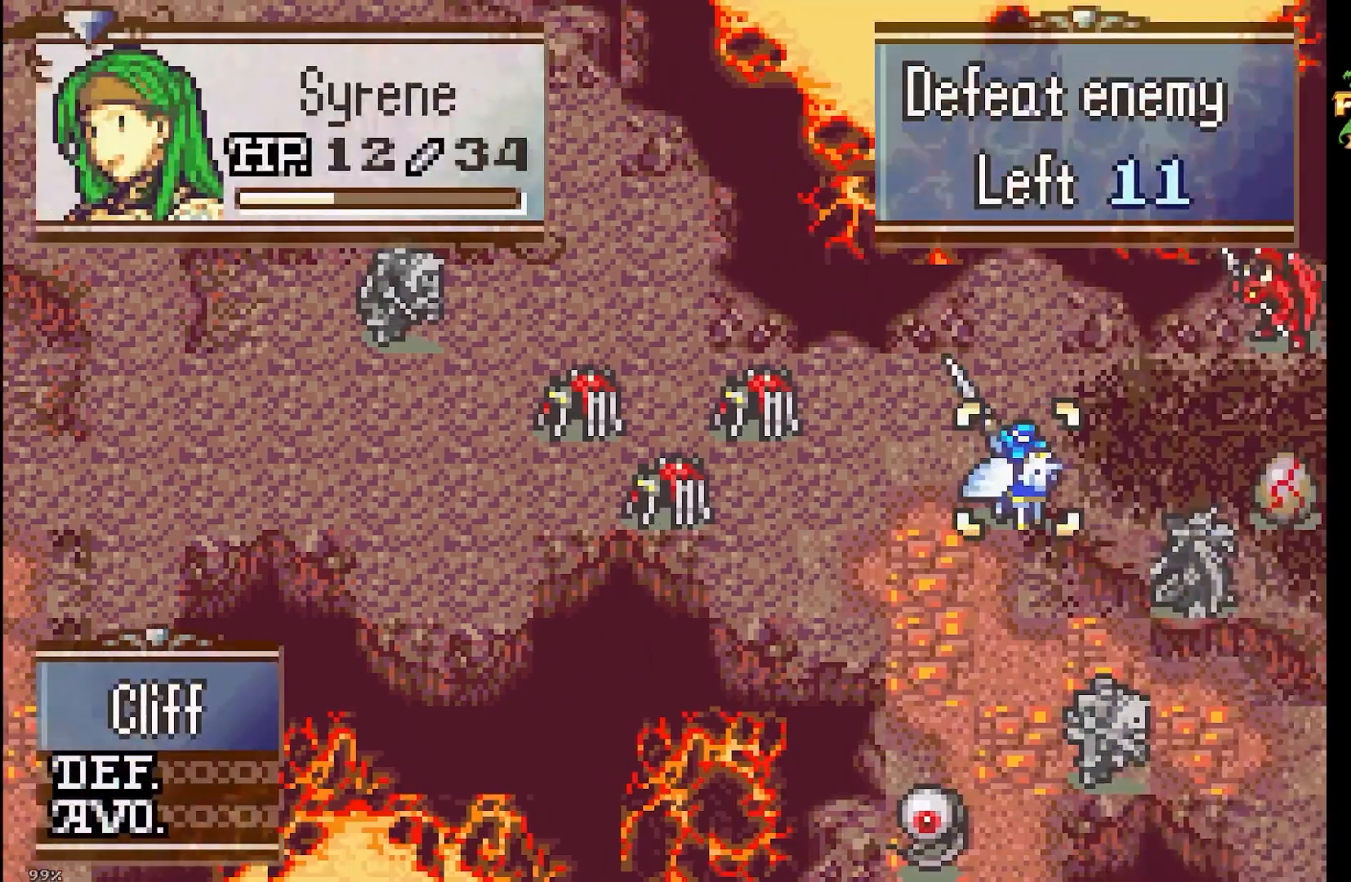
{"buttons": ["DPAD_RIGHT"], "events": [[117, "DPAD_RIGHT", "down"], [167, "A", "up"], [283, "B", "up"], [283, "DPAD_RIGHT", "up"], [300, "DPAD_UP", "down"], [400, "DPAD_RIGHT", "down"], [433, "DPAD_UP", "up"]]}
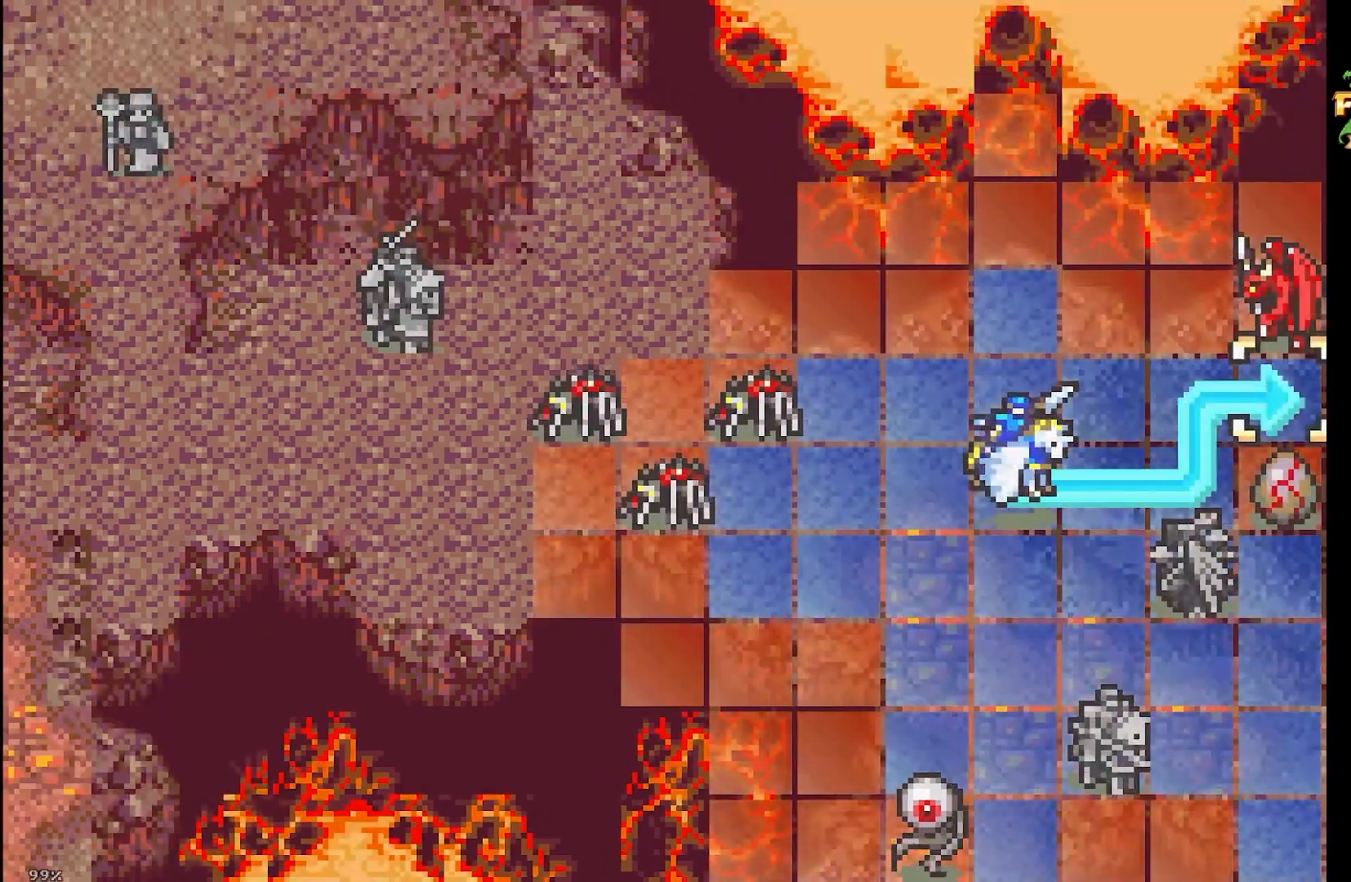
{"buttons": ["A", "DPAD_DOWN"], "events": [[17, "A", "down"], [50, "DPAD_RIGHT", "up"], [250, "A", "up"], [367, "A", "down"], [467, "DPAD_DOWN", "down"]]}
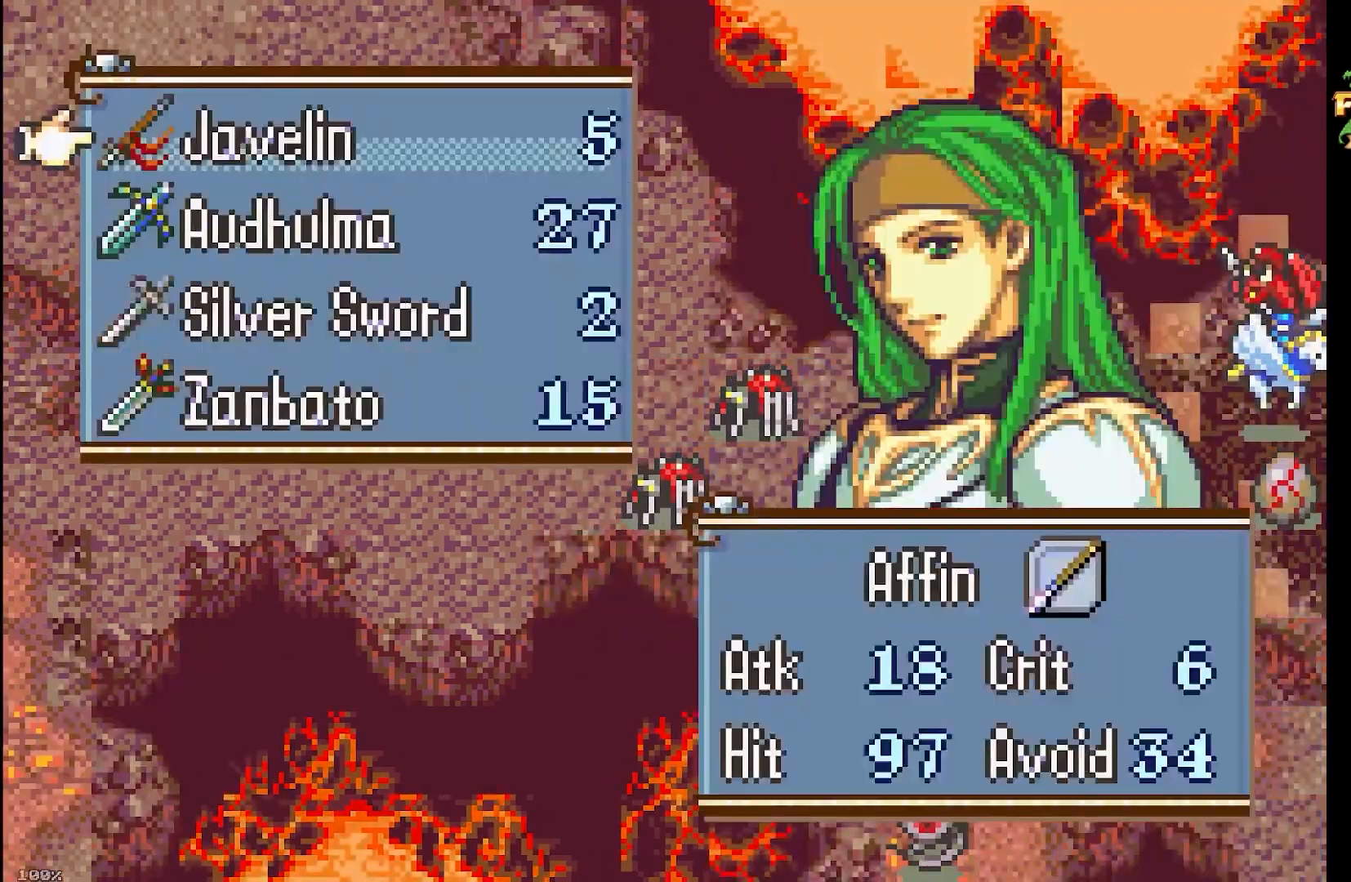
{"buttons": [], "events": [[17, "A", "up"], [67, "DPAD_DOWN", "up"], [167, "A", "down"], [300, "A", "up"], [383, "DPAD_UP", "down"], [483, "DPAD_UP", "up"]]}
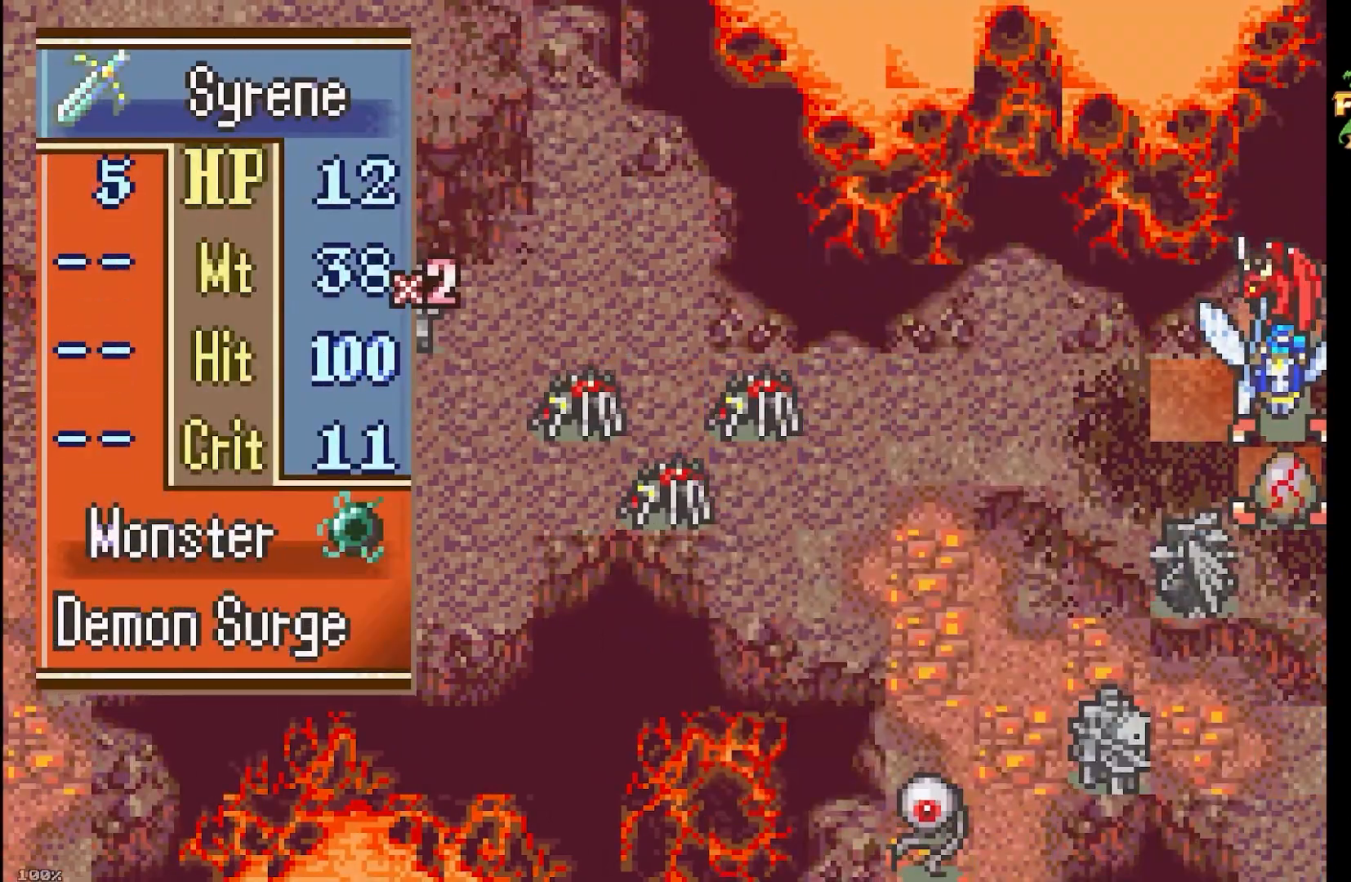
{"buttons": [], "events": [[117, "A", "down"], [267, "A", "up"]]}
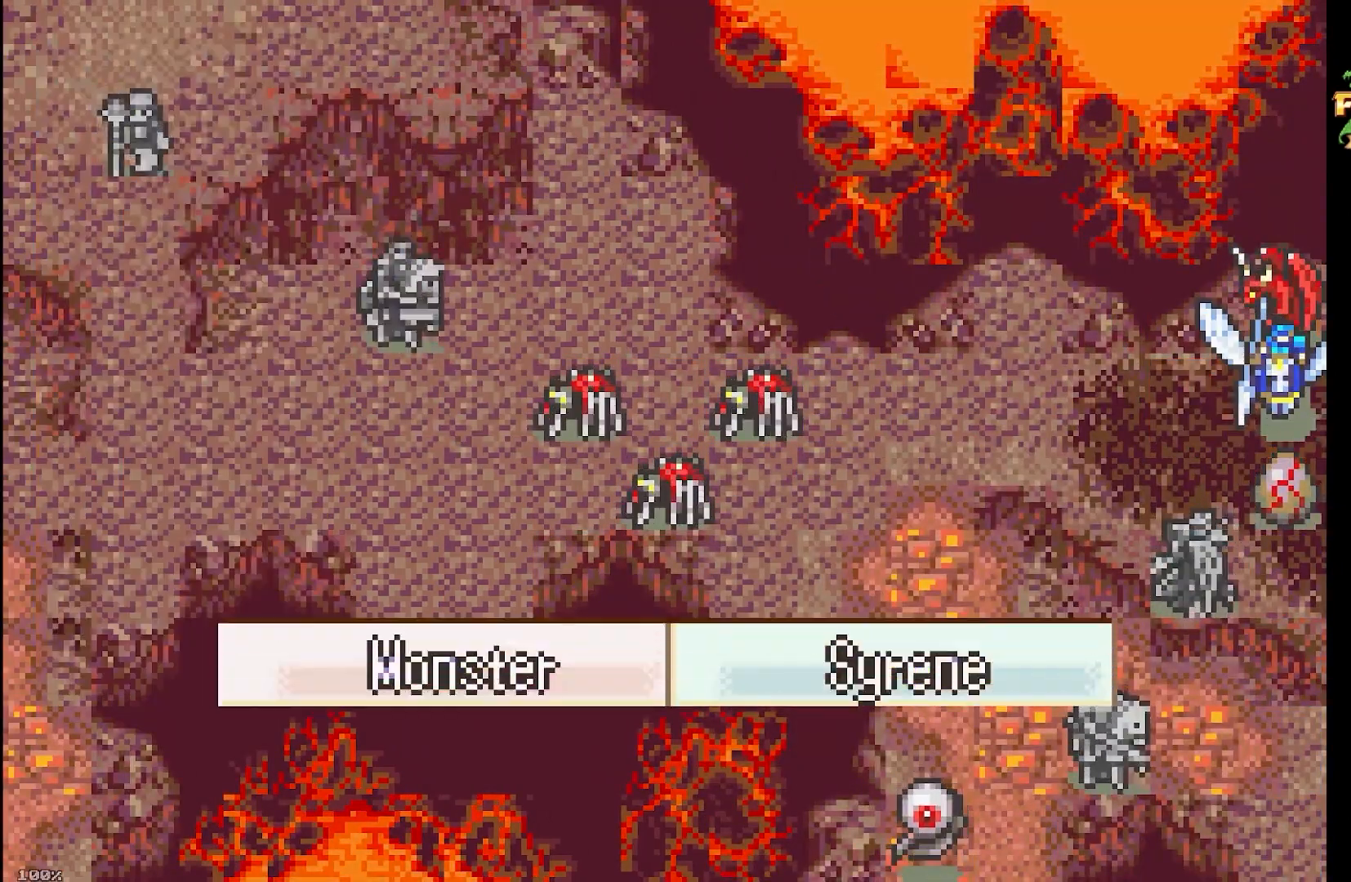
{"buttons": [], "events": []}
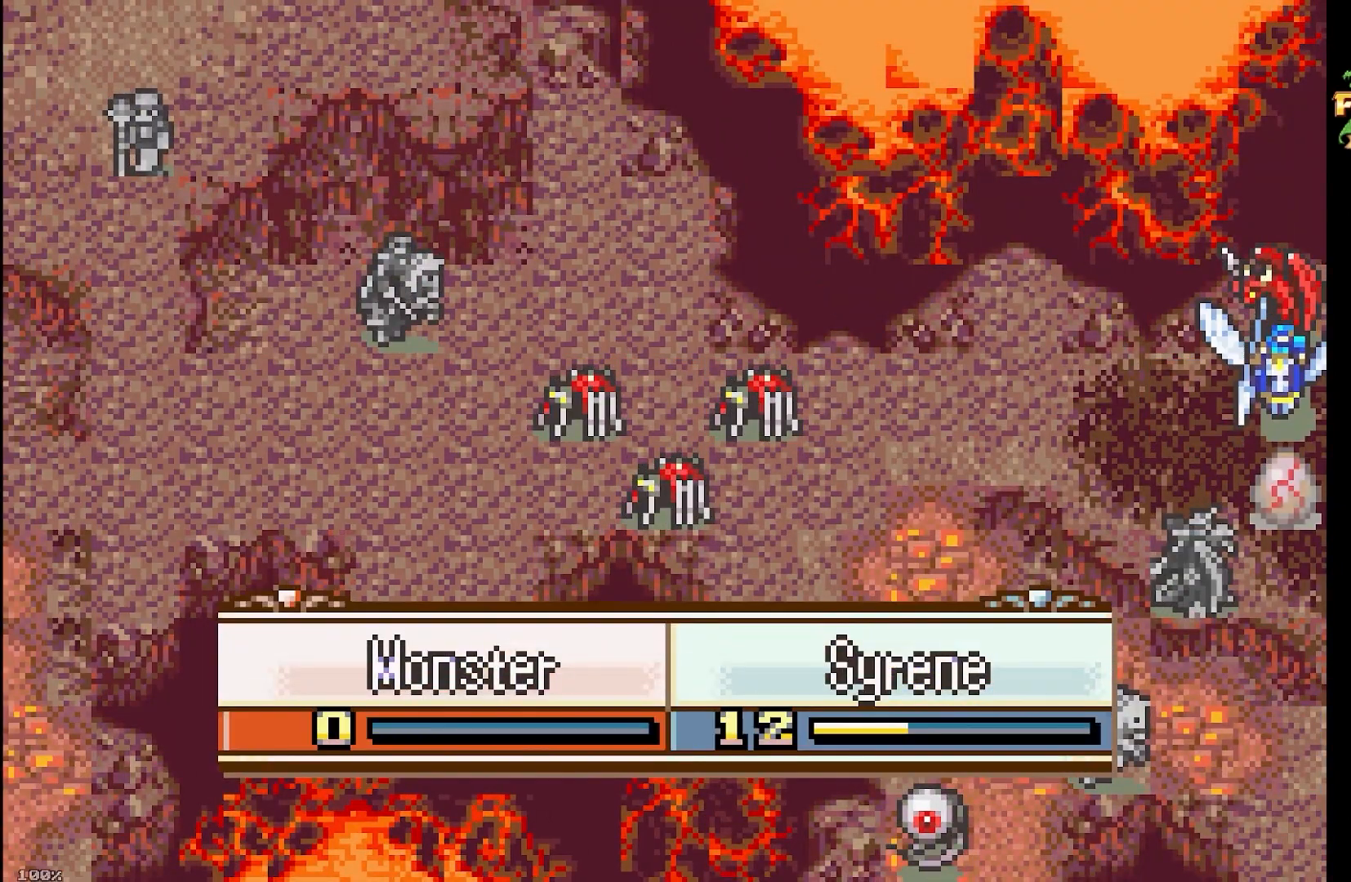
{"buttons": [], "events": []}